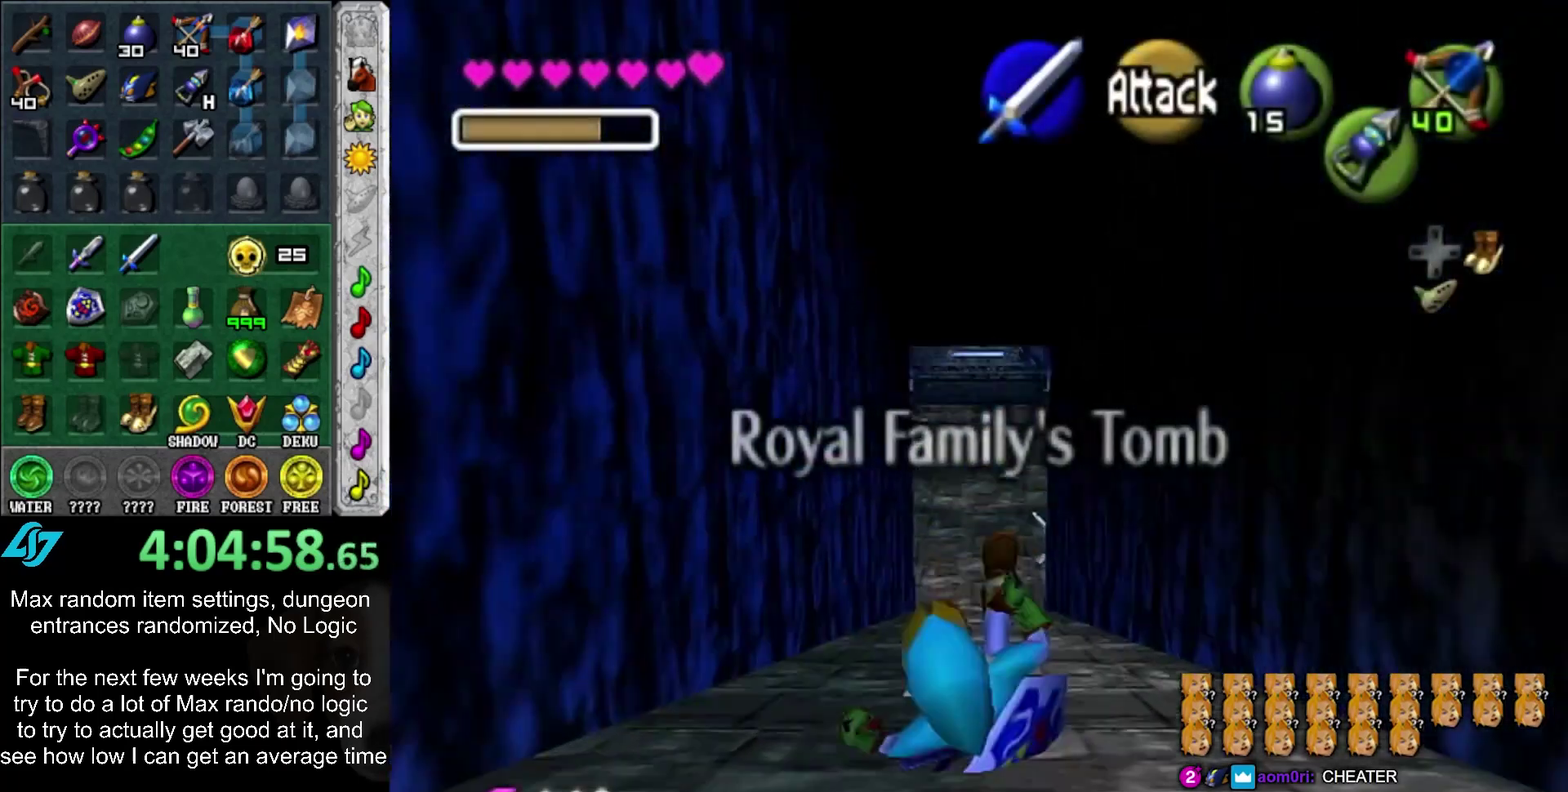
Gameplay with a controller (PlayStation layout); each line is a JSON object with the inputs held at the frame after it. "events" lists button and stick changes between this image and that frame as [ms after this image, input, new state], when the widget could be followed in between. Not read: L2 L3 R3.
{"buttons": ["CROSS", "L1"], "left_stick": "left", "right_stick": "center", "events": [[417, "L1", "down"], [417, "R2", "down"], [500, "CROSS", "down"], [500, "R2", "up"], [500, "left_stick", "left"]]}
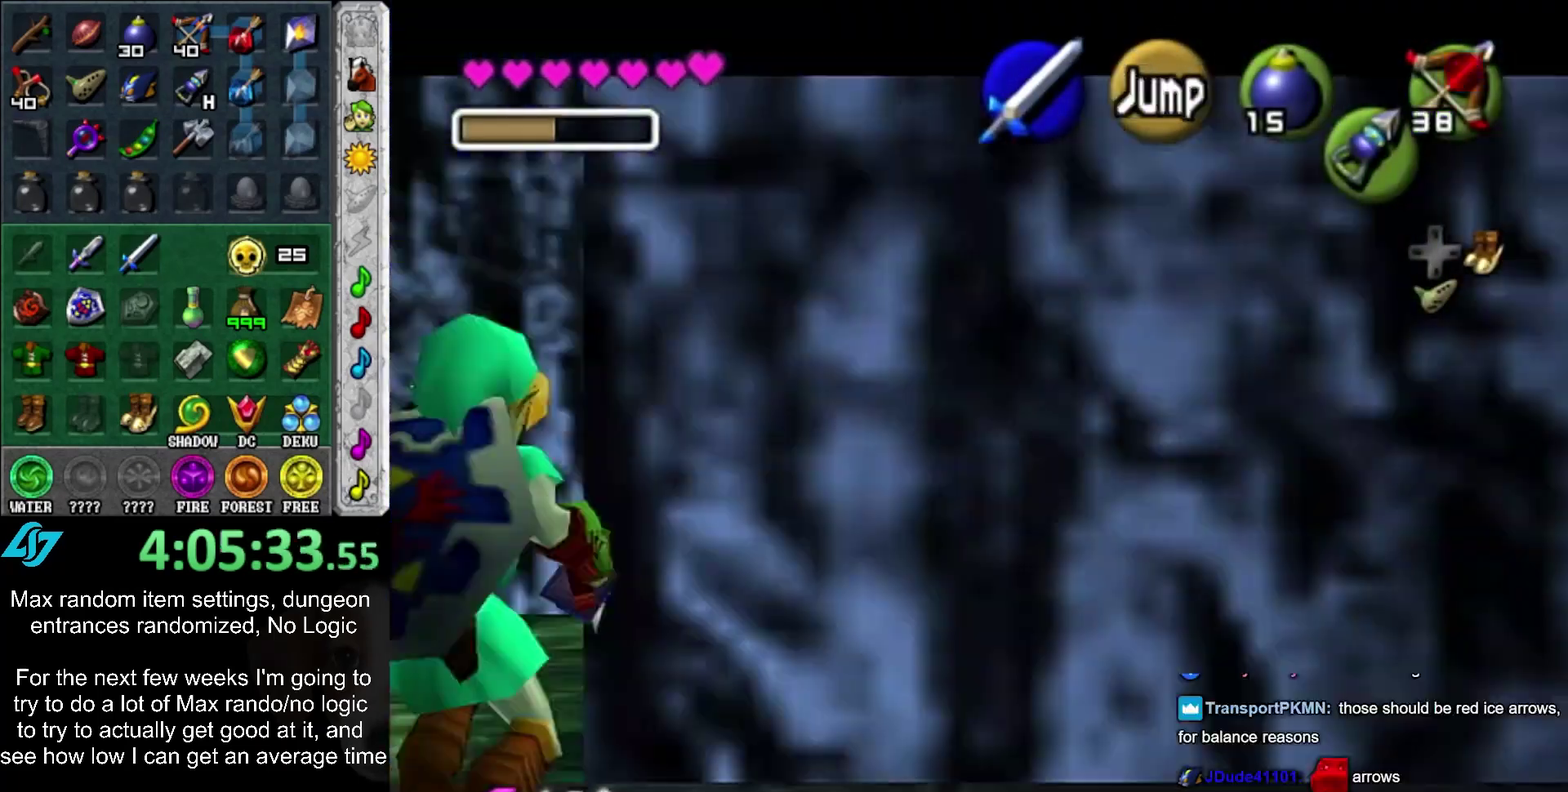
{"buttons": ["L1"], "left_stick": "left", "right_stick": "center", "events": [[17, "CROSS", "up"], [200, "CROSS", "down"], [383, "CROSS", "up"]]}
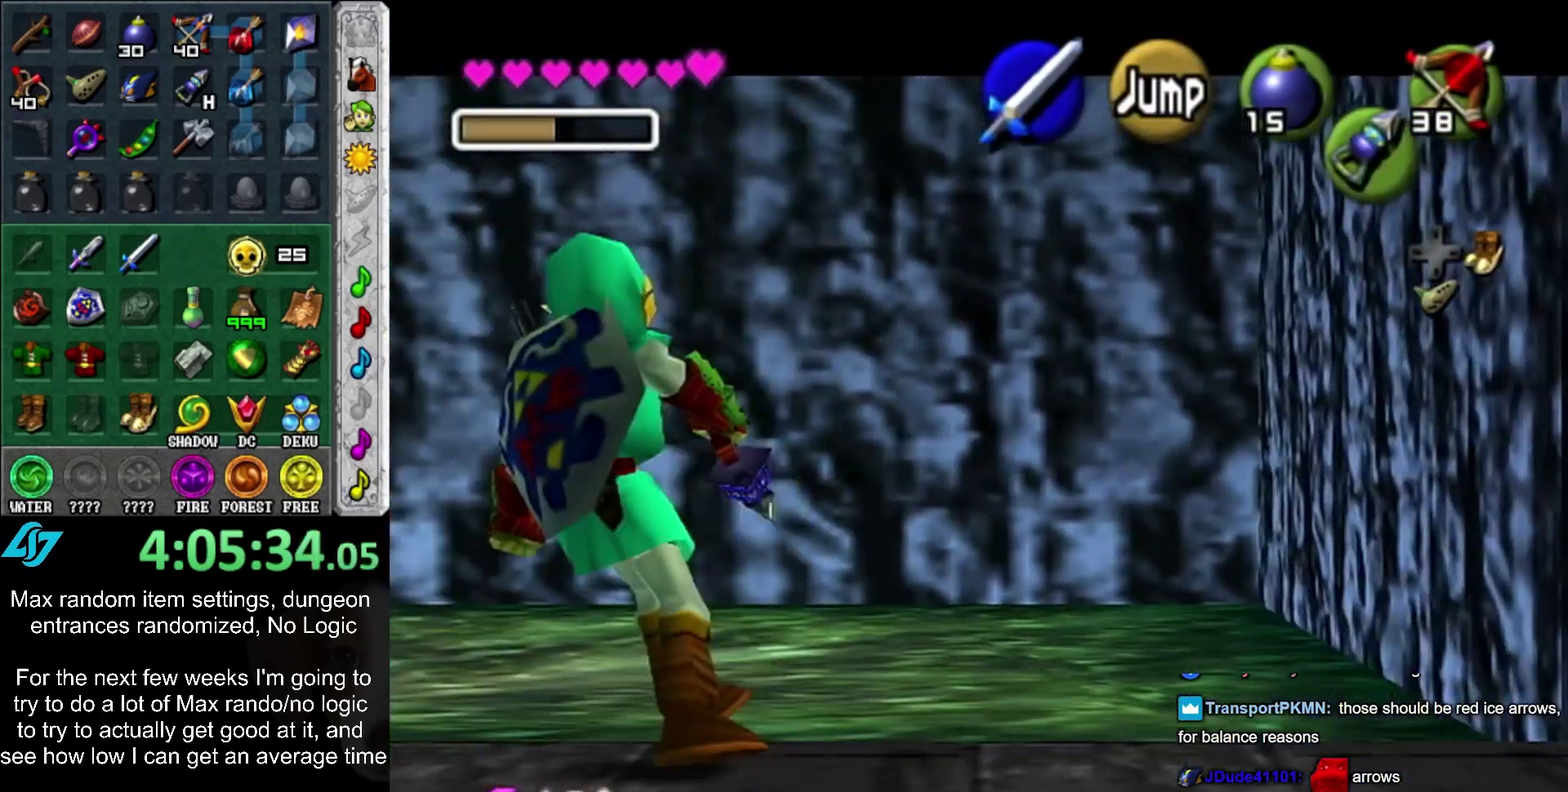
{"buttons": ["CROSS", "L1"], "left_stick": "left", "right_stick": "center", "events": [[83, "CROSS", "down"], [267, "CROSS", "up"], [450, "CROSS", "down"]]}
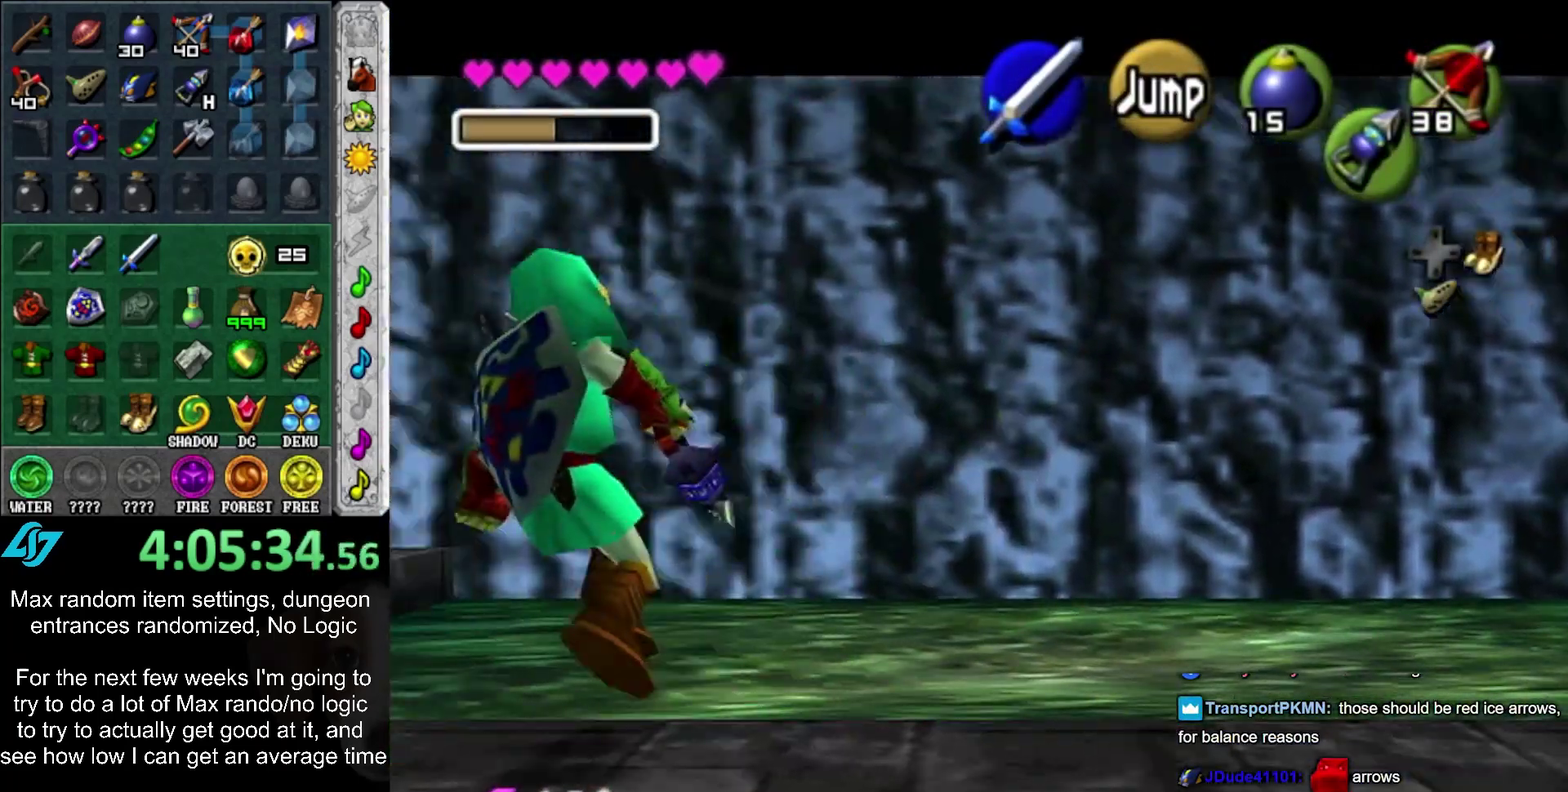
{"buttons": [], "left_stick": "left", "right_stick": "center", "events": [[133, "CROSS", "up"], [133, "L1", "up"]]}
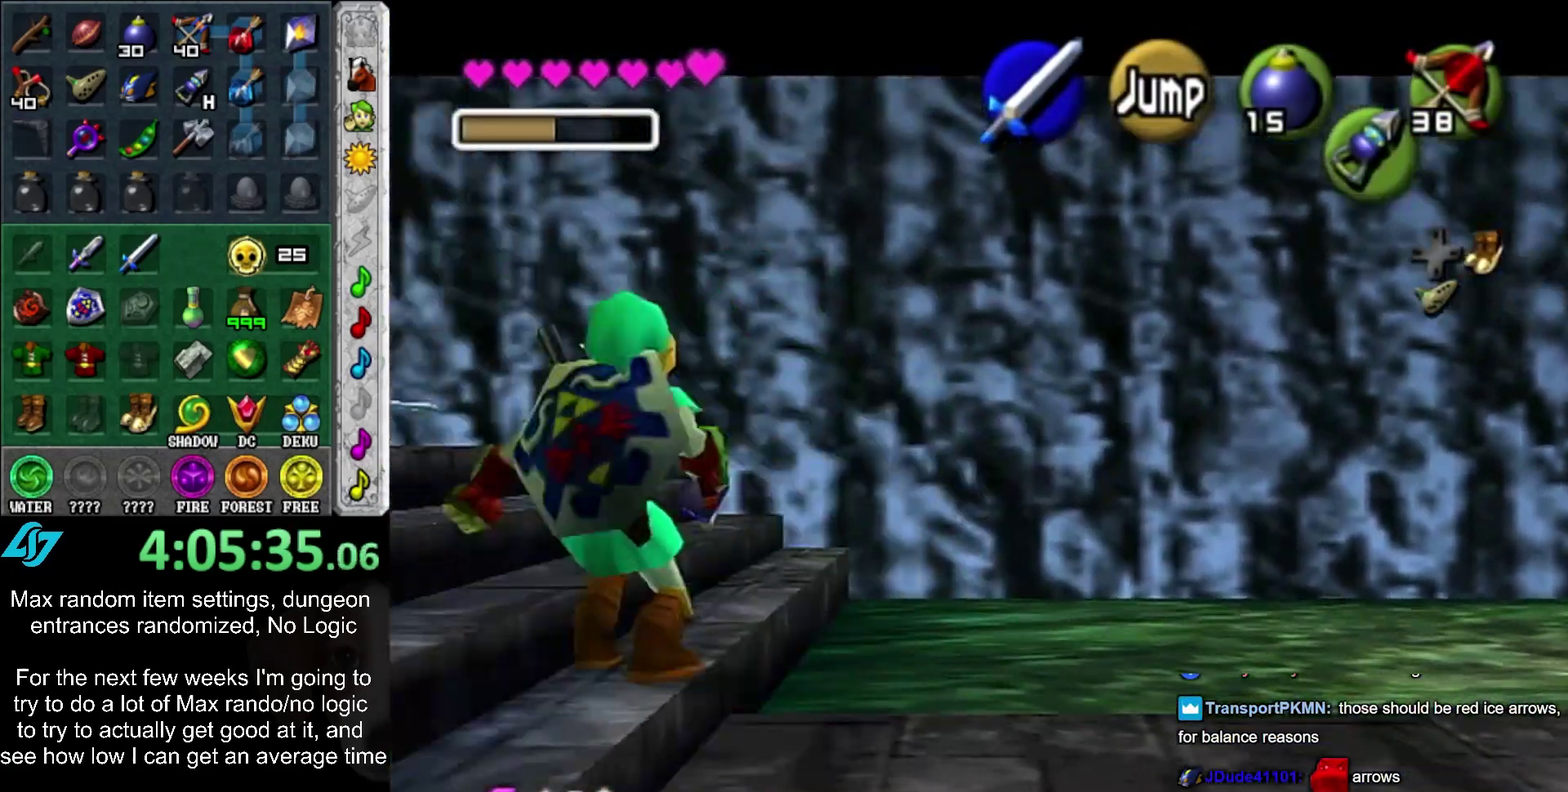
{"buttons": ["CROSS"], "left_stick": "left", "right_stick": "center", "events": [[17, "CROSS", "down"], [83, "CROSS", "up"], [150, "CROSS", "down"], [233, "CROSS", "up"], [300, "CROSS", "down"], [367, "CROSS", "up"], [450, "CROSS", "down"]]}
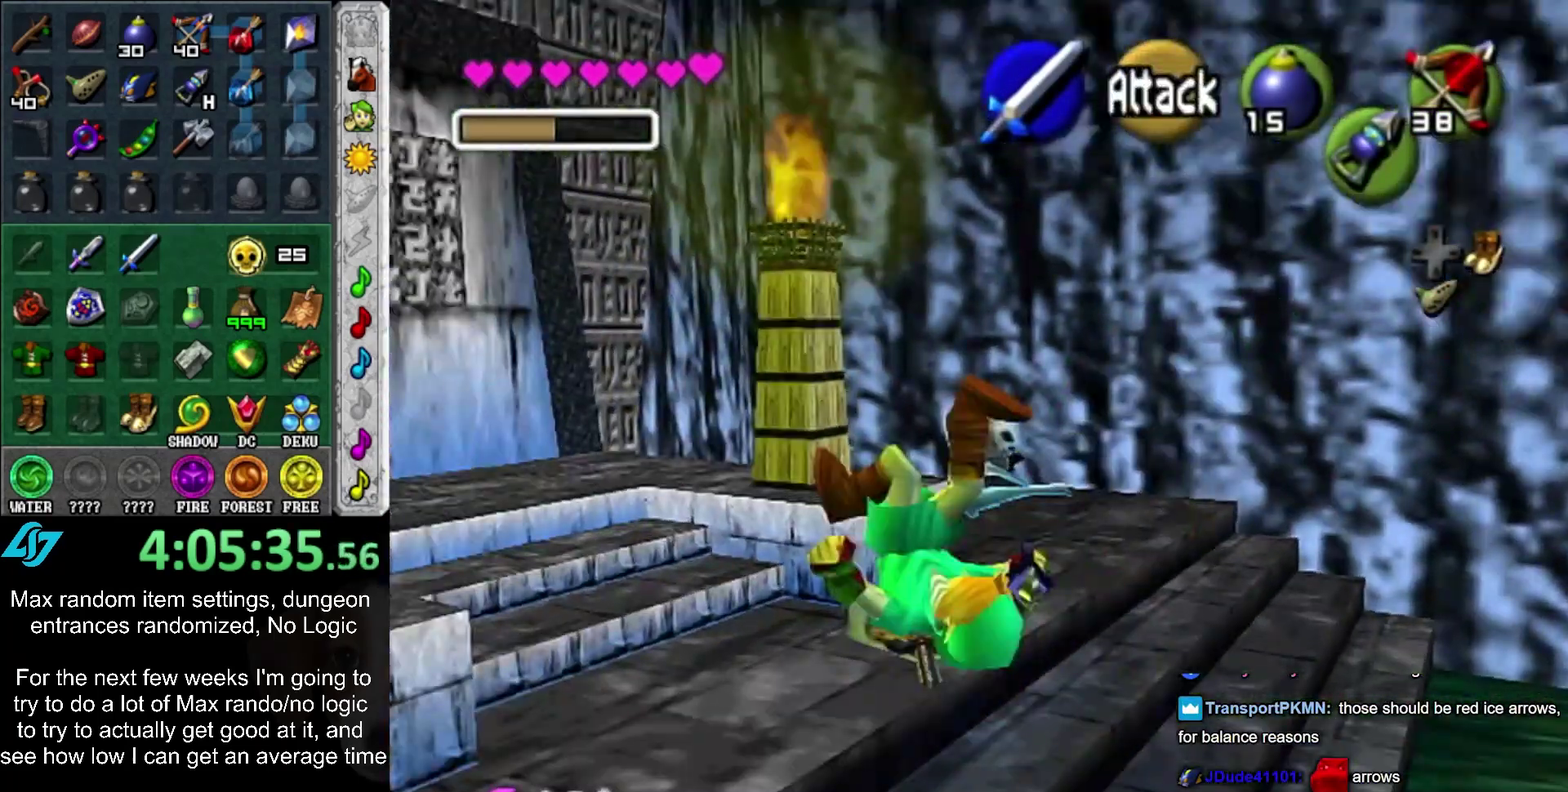
{"buttons": ["CROSS"], "left_stick": "up-left", "right_stick": "center", "events": [[50, "CROSS", "up"], [50, "left_stick", "up-left"], [167, "CROSS", "down"], [267, "CROSS", "up"], [333, "CROSS", "down"], [417, "CROSS", "up"], [483, "CROSS", "down"]]}
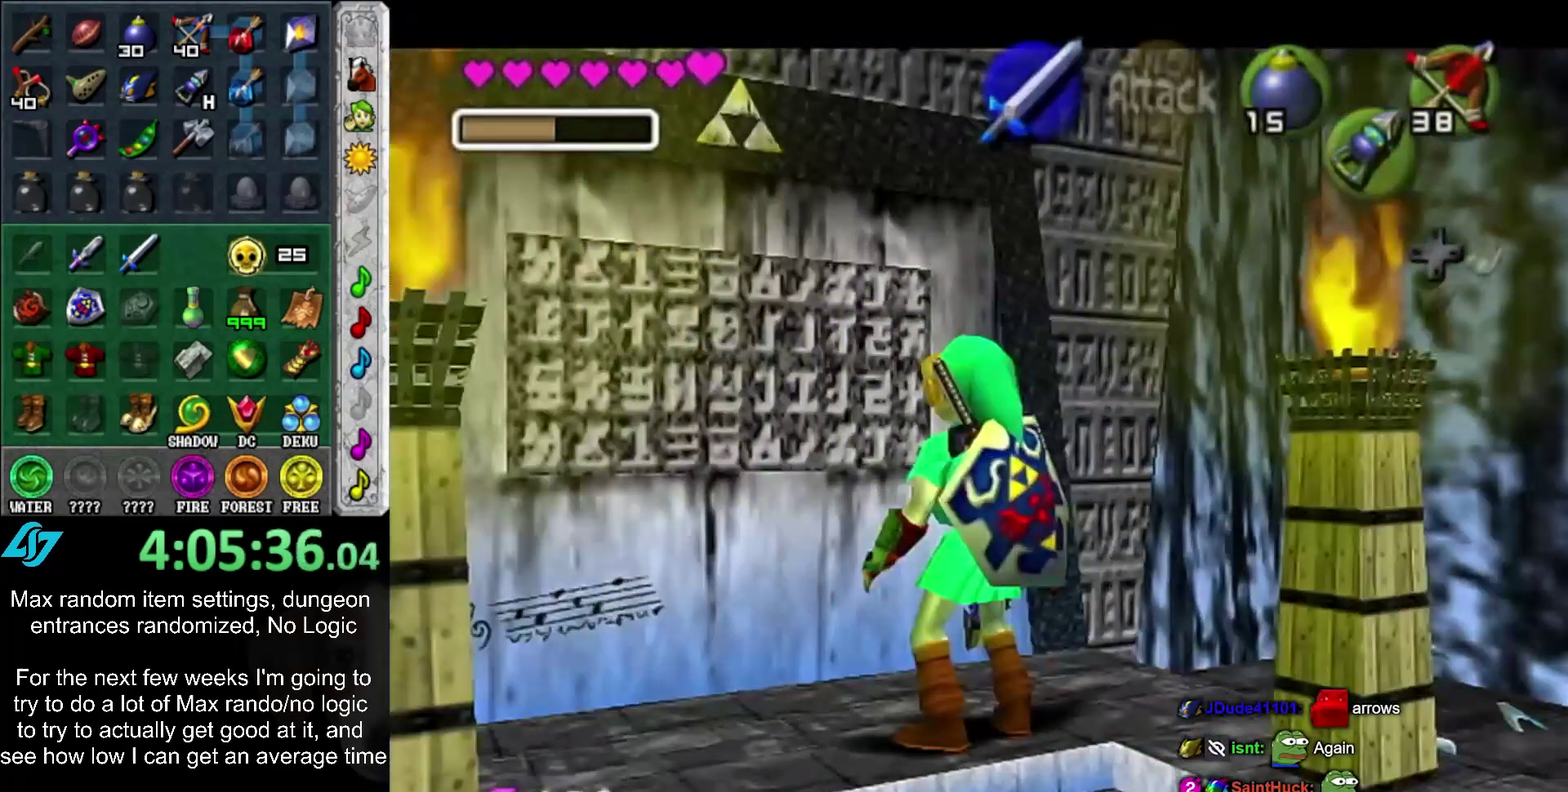
{"buttons": [], "left_stick": "center", "right_stick": "center", "events": [[50, "left_stick", "center"], [83, "CROSS", "up"], [233, "CIRCLE", "down"], [233, "CROSS", "down"], [333, "CIRCLE", "up"], [333, "CROSS", "up"], [383, "CIRCLE", "down"], [383, "CROSS", "down"], [483, "CIRCLE", "up"], [483, "CROSS", "up"]]}
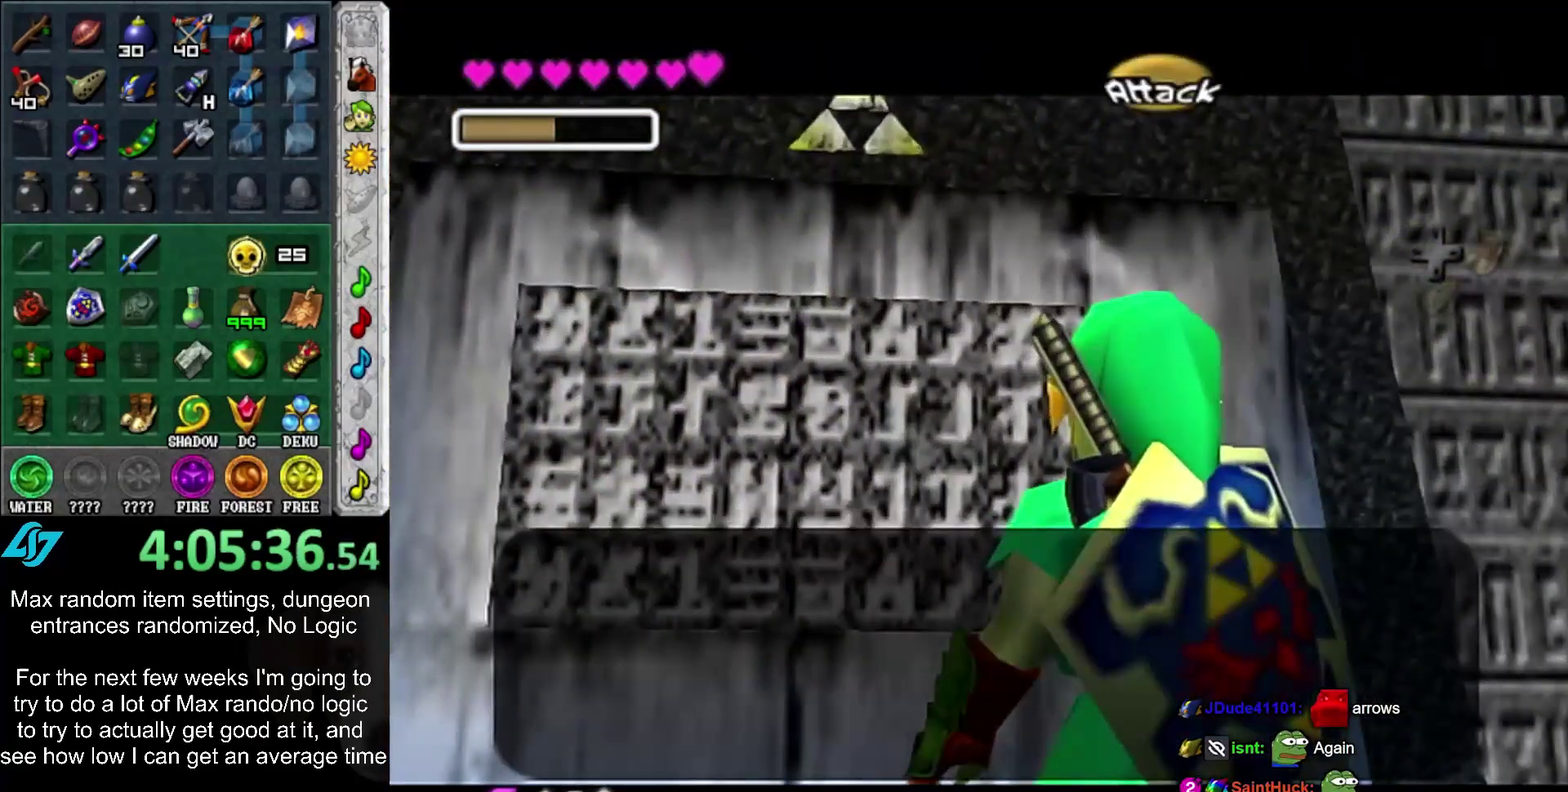
{"buttons": [], "left_stick": "center", "right_stick": "center", "events": [[50, "CIRCLE", "down"], [50, "CROSS", "down"], [150, "CIRCLE", "up"], [150, "CROSS", "up"], [250, "CIRCLE", "down"], [250, "CROSS", "down"], [300, "CIRCLE", "up"], [300, "CROSS", "up"], [383, "CIRCLE", "down"], [383, "CROSS", "down"], [483, "CIRCLE", "up"], [483, "CROSS", "up"]]}
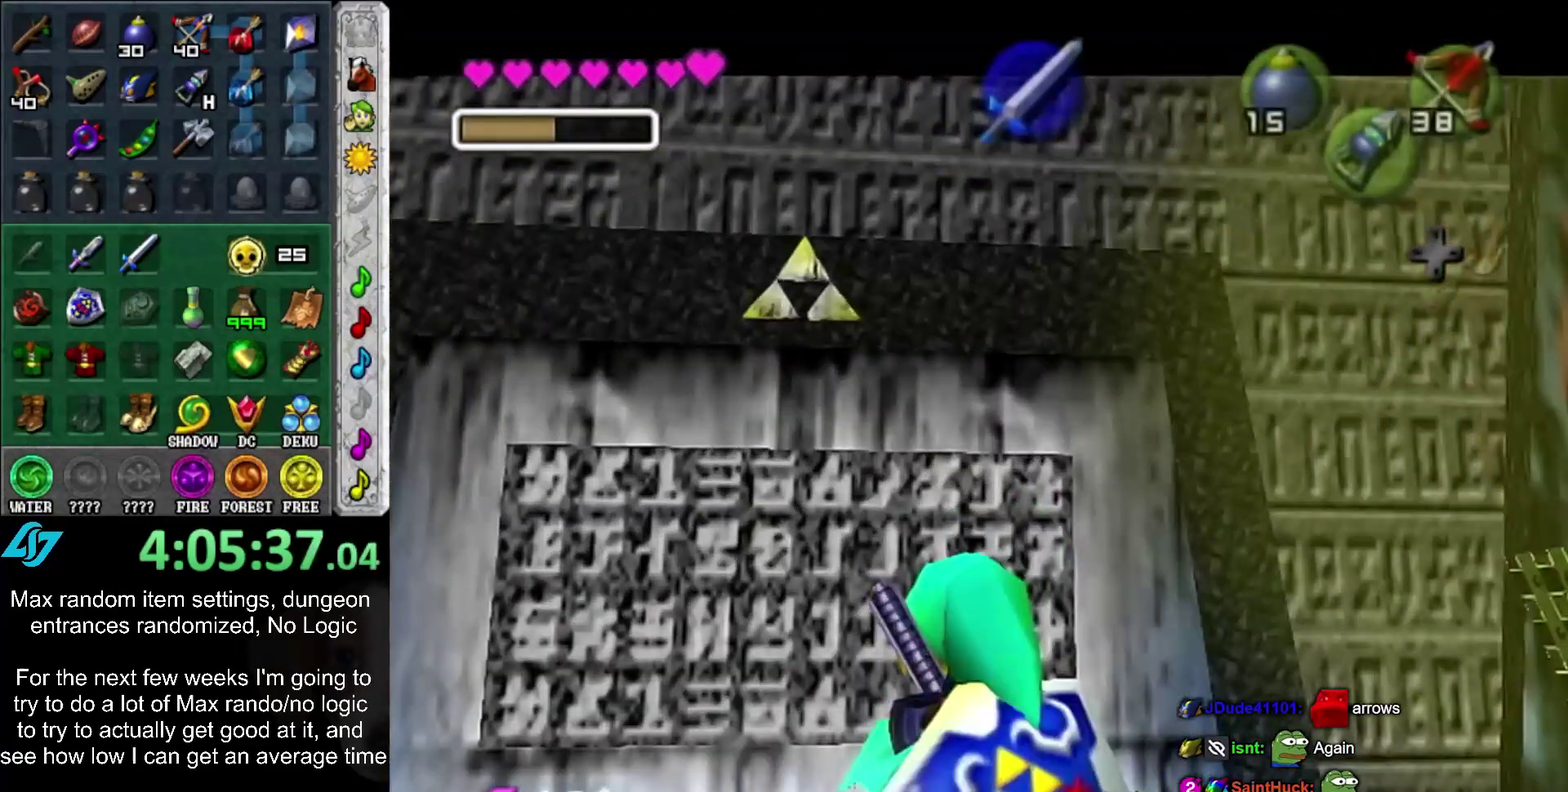
{"buttons": [], "left_stick": "center", "right_stick": "center", "events": [[83, "CIRCLE", "down"], [83, "CROSS", "down"], [133, "CIRCLE", "up"], [133, "CROSS", "up"]]}
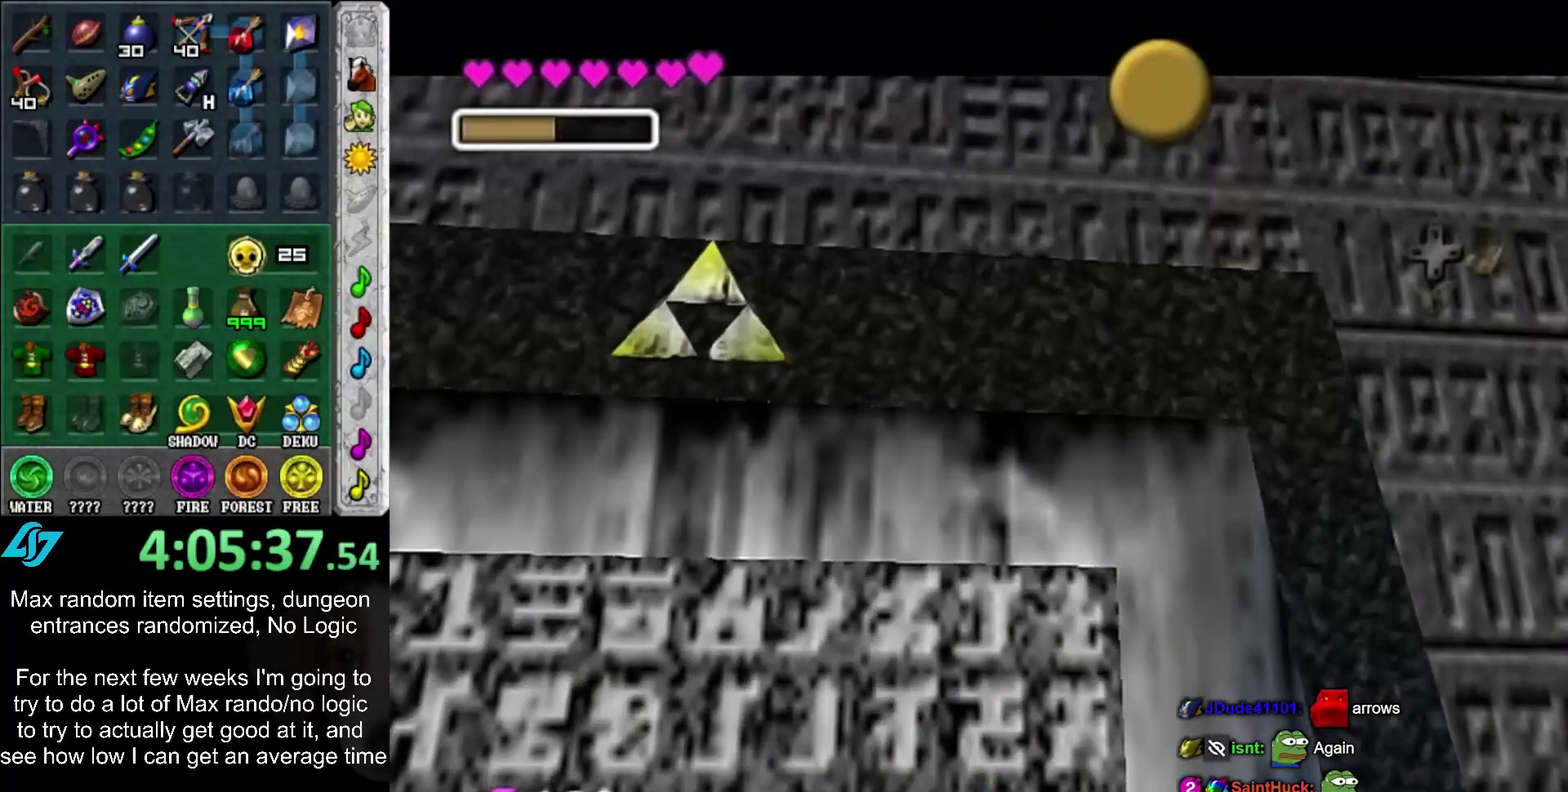
{"buttons": ["CIRCLE"], "left_stick": "center", "right_stick": "center", "events": [[17, "CIRCLE", "down"], [67, "CIRCLE", "up"], [167, "CIRCLE", "down"], [267, "CIRCLE", "up"], [333, "CIRCLE", "down"], [400, "CIRCLE", "up"], [467, "CIRCLE", "down"]]}
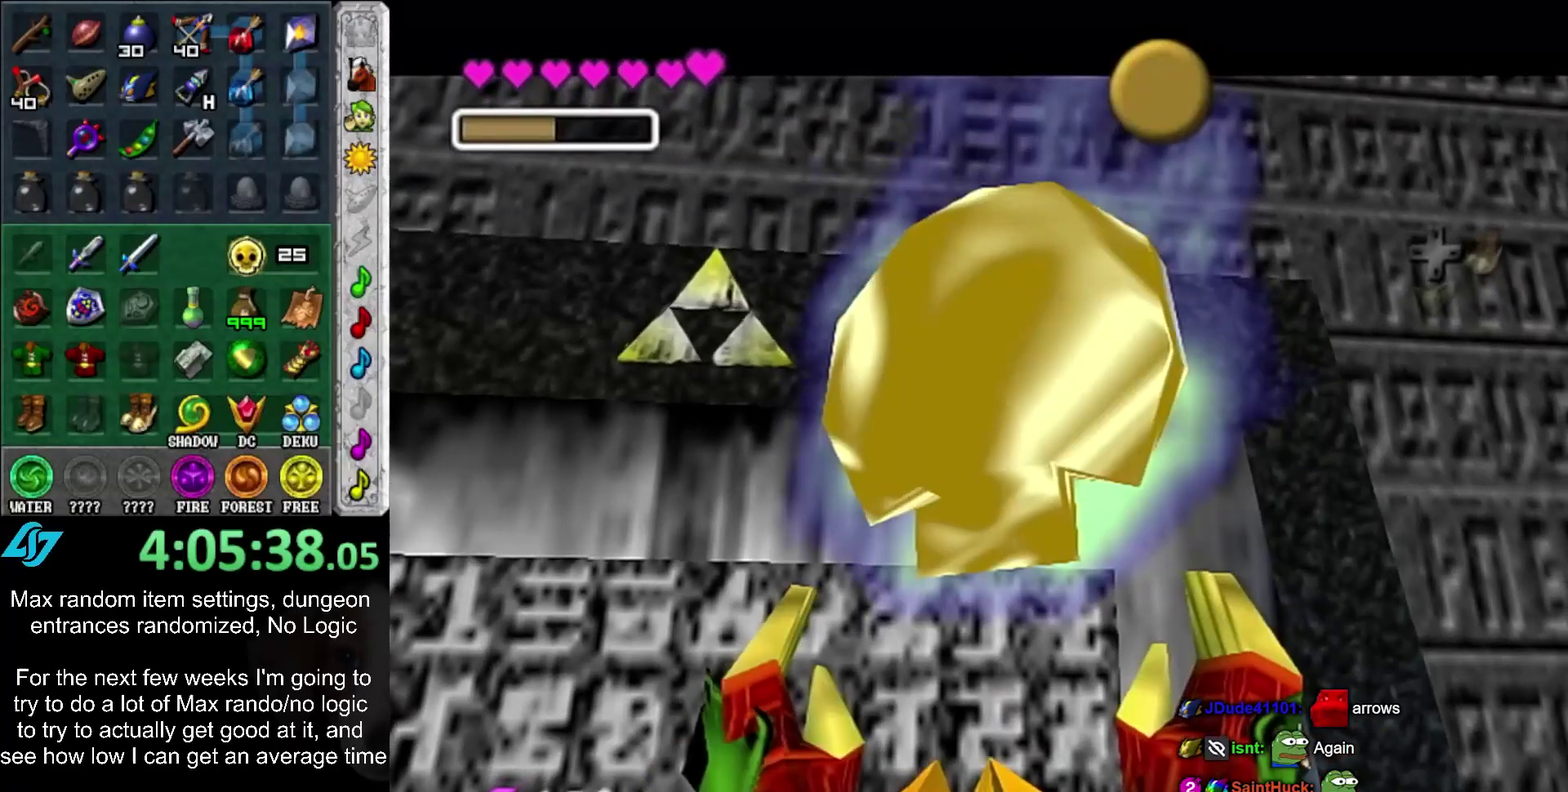
{"buttons": [], "left_stick": "center", "right_stick": "center", "events": [[50, "CIRCLE", "up"], [117, "CIRCLE", "down"], [200, "CIRCLE", "up"]]}
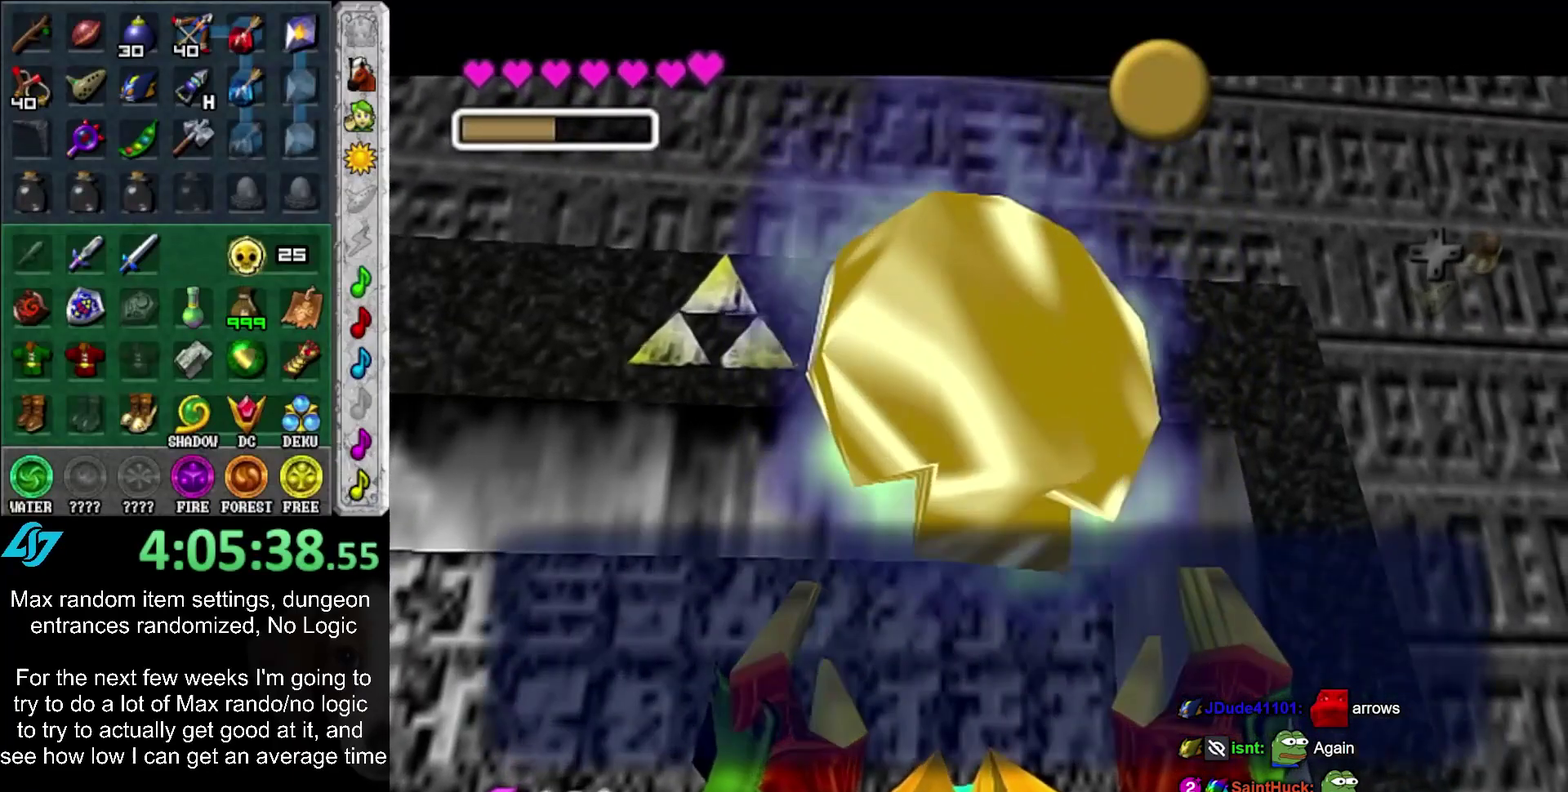
{"buttons": [], "left_stick": "down", "right_stick": "center", "events": [[83, "CIRCLE", "down"], [100, "left_stick", "down"], [200, "CIRCLE", "up"]]}
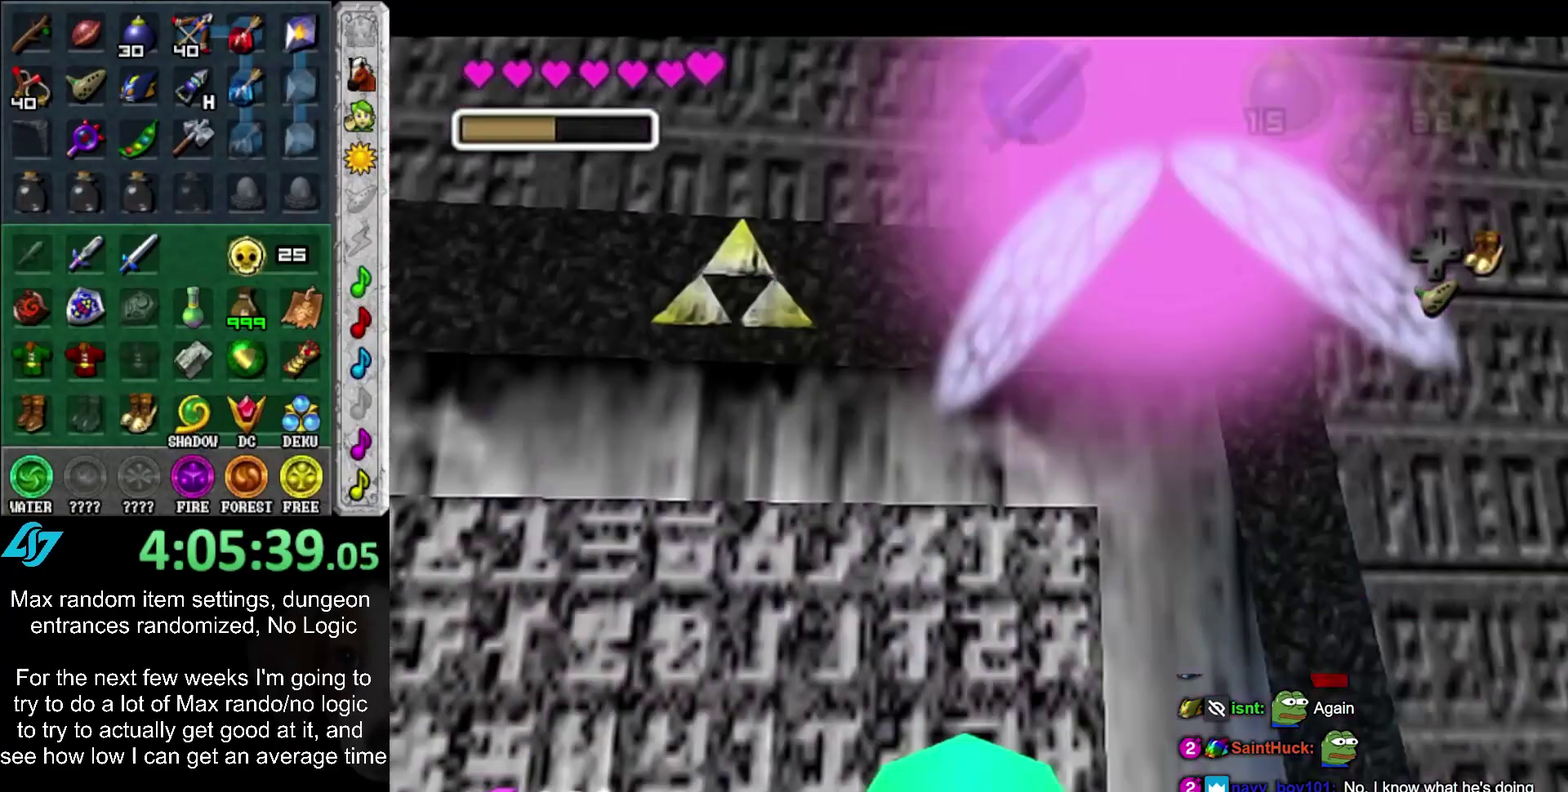
{"buttons": [], "left_stick": "up", "right_stick": "center", "events": [[167, "L1", "down"], [167, "left_stick", "center"], [300, "L1", "up"], [400, "left_stick", "up"]]}
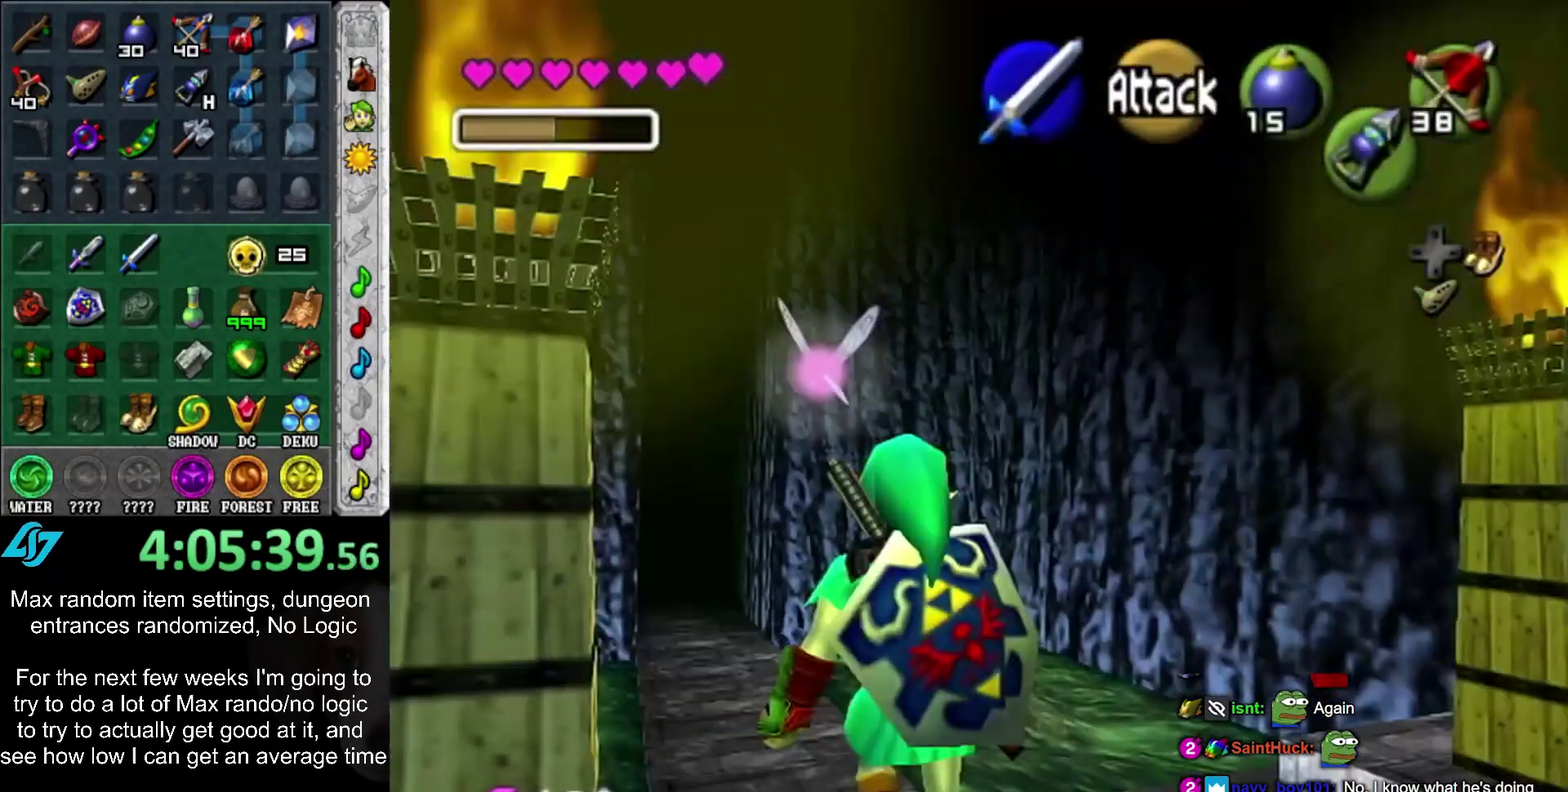
{"buttons": ["CROSS"], "left_stick": "up", "right_stick": "center", "events": [[133, "left_stick", "up-right"], [200, "left_stick", "up"], [383, "left_stick", "up-left"], [450, "left_stick", "up"], [483, "CROSS", "down"]]}
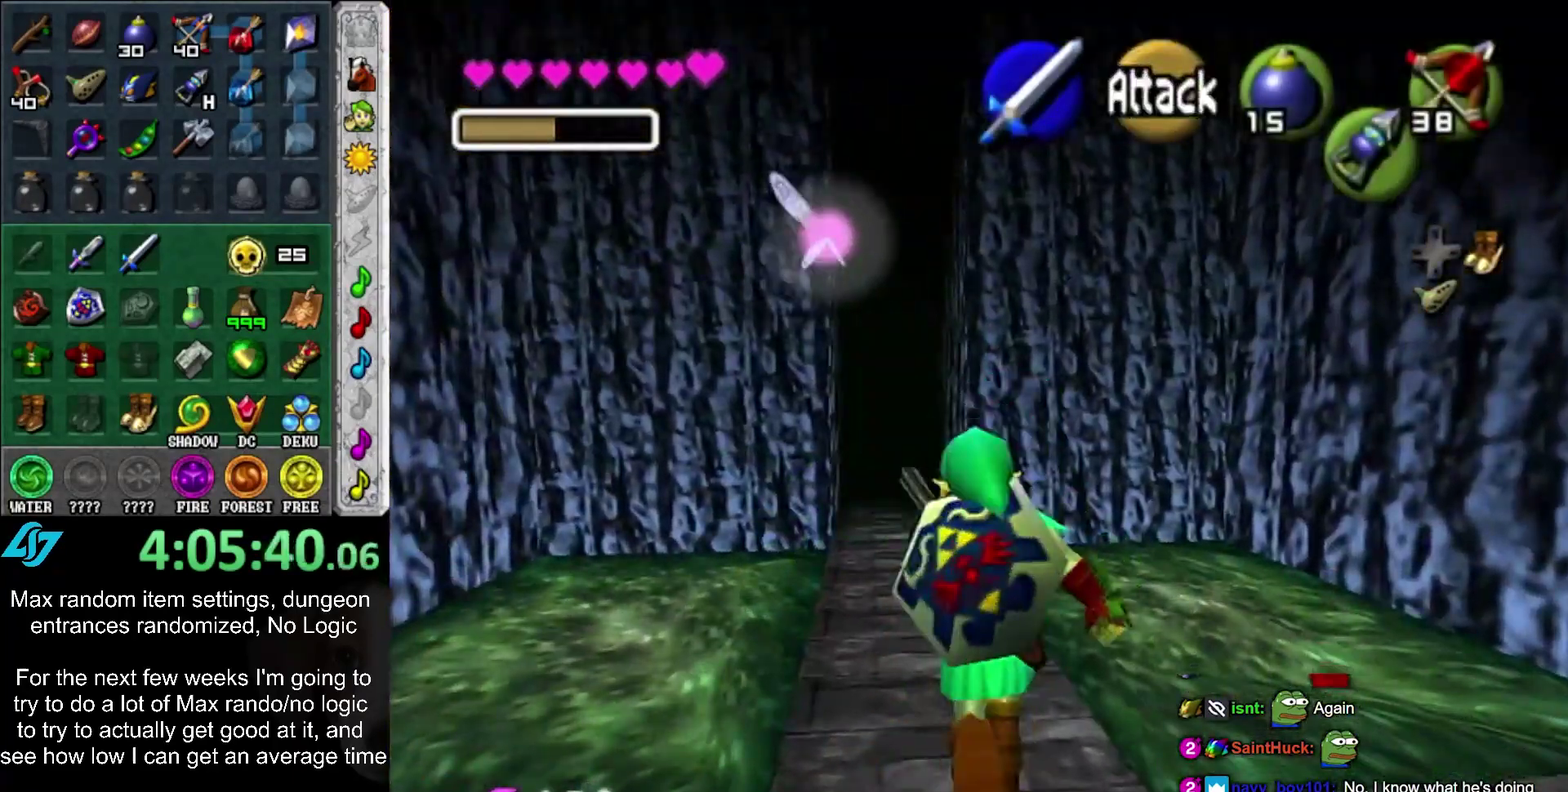
{"buttons": [], "left_stick": "up", "right_stick": "center", "events": [[83, "CROSS", "up"]]}
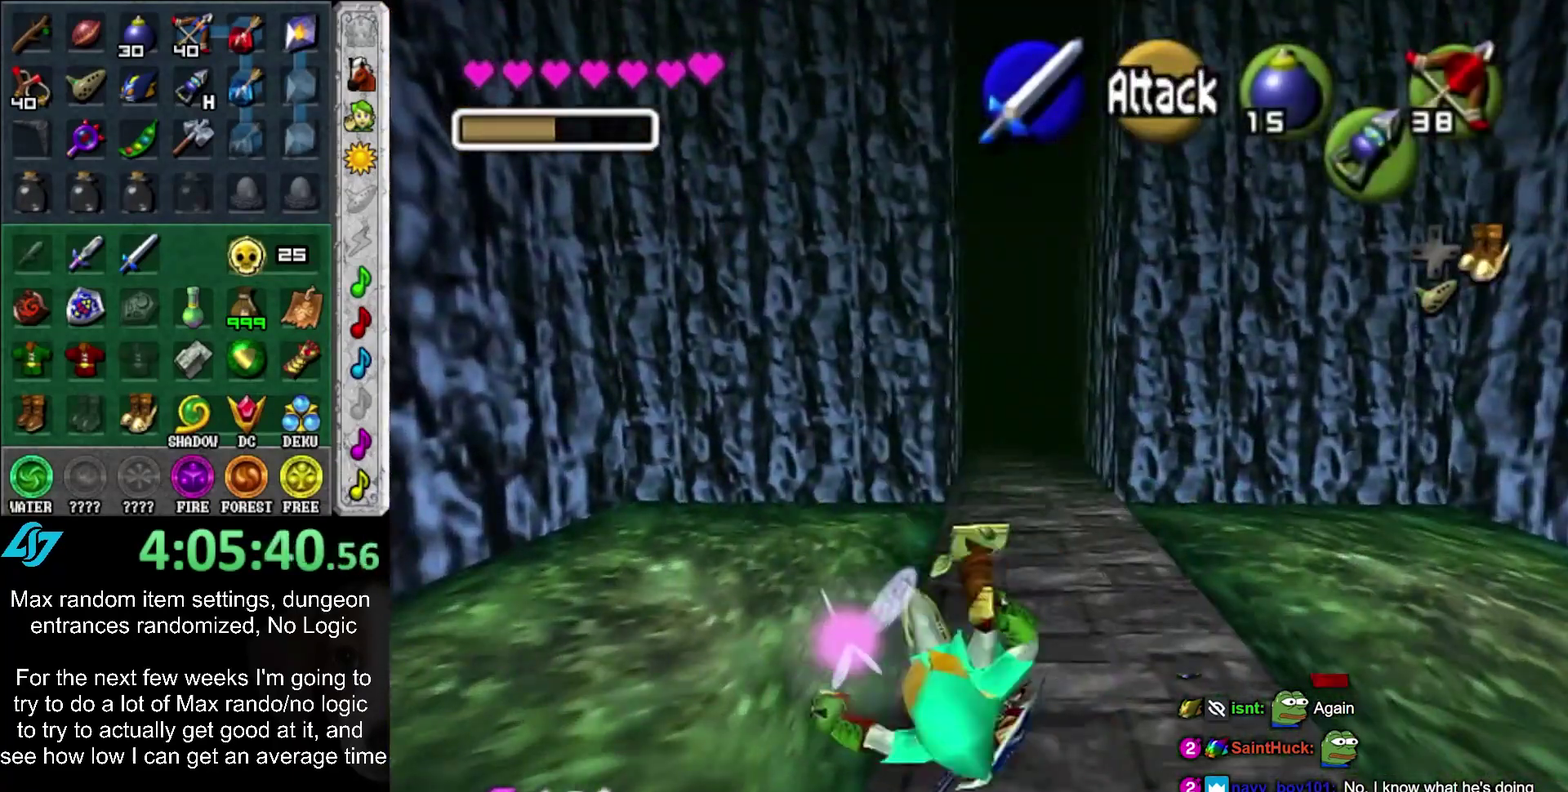
{"buttons": [], "left_stick": "up-right", "right_stick": "center", "events": [[133, "left_stick", "up-right"], [233, "CROSS", "down"], [450, "CROSS", "up"]]}
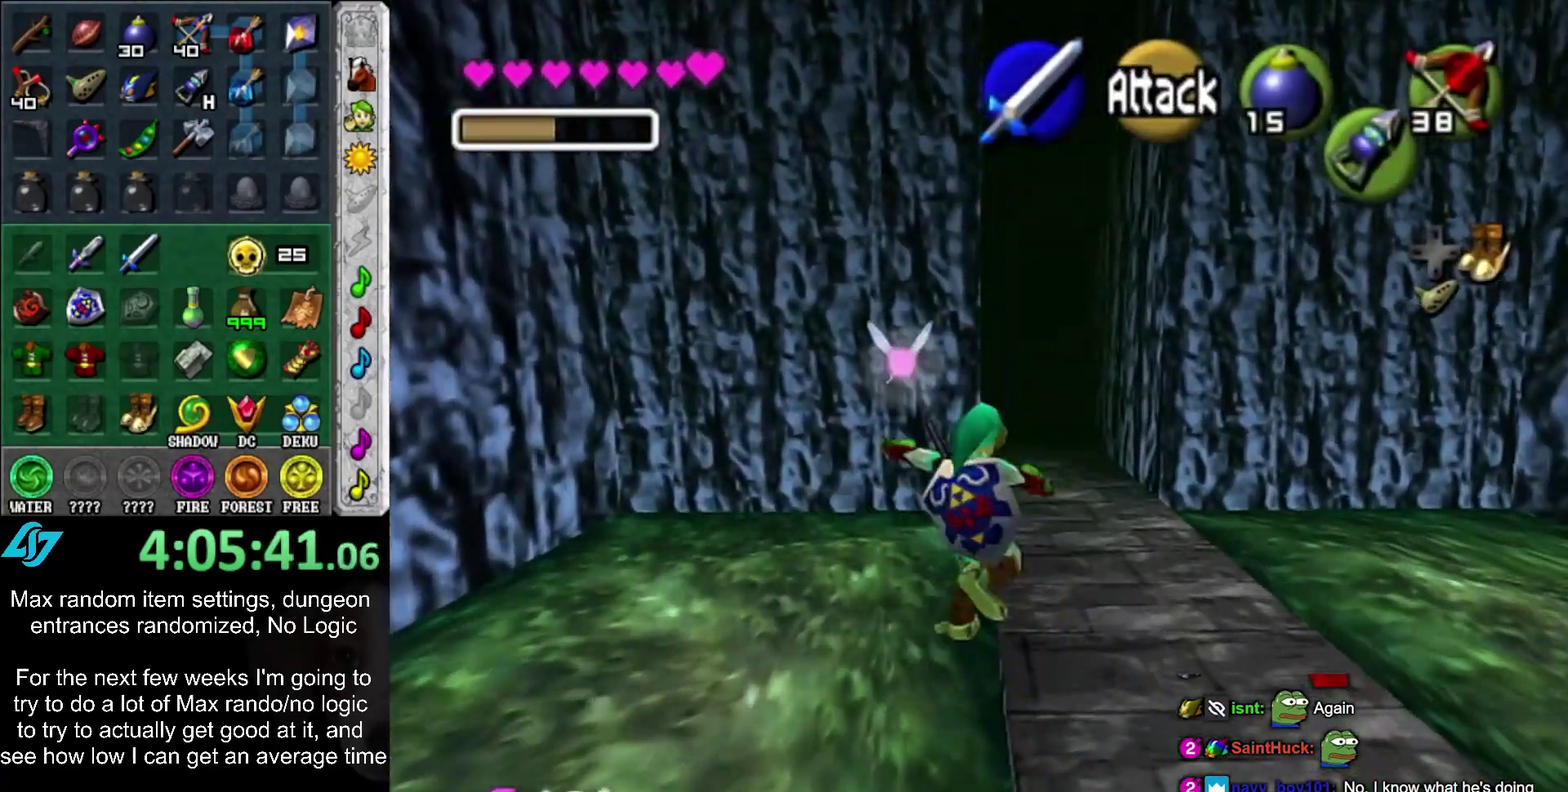
{"buttons": [], "left_stick": "up-right", "right_stick": "center", "events": [[150, "left_stick", "up"], [467, "left_stick", "up-right"]]}
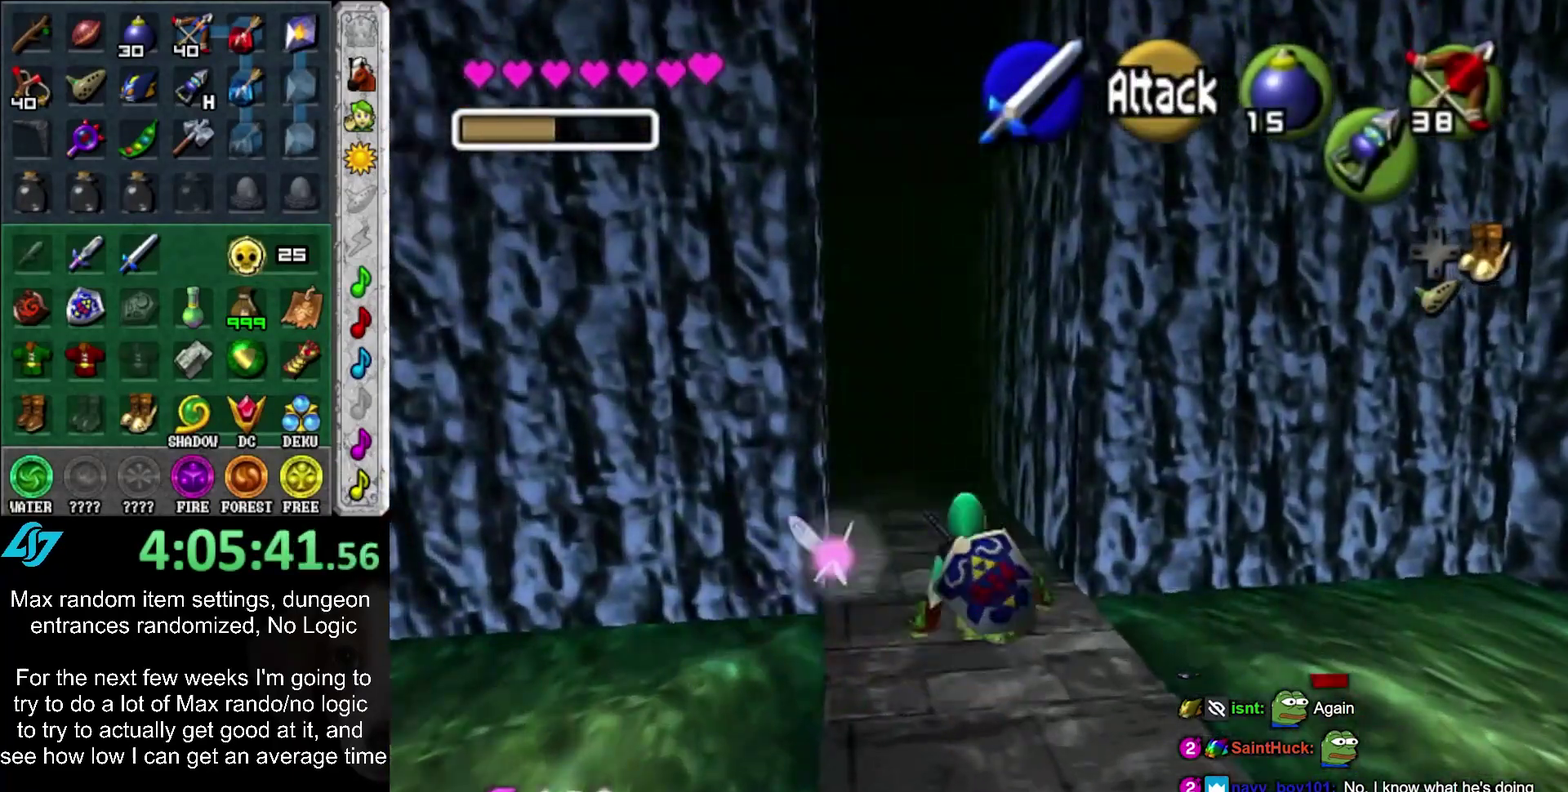
{"buttons": ["CROSS", "L1"], "left_stick": "left", "right_stick": "center", "events": [[300, "L1", "down"], [350, "left_stick", "left"], [400, "CROSS", "down"]]}
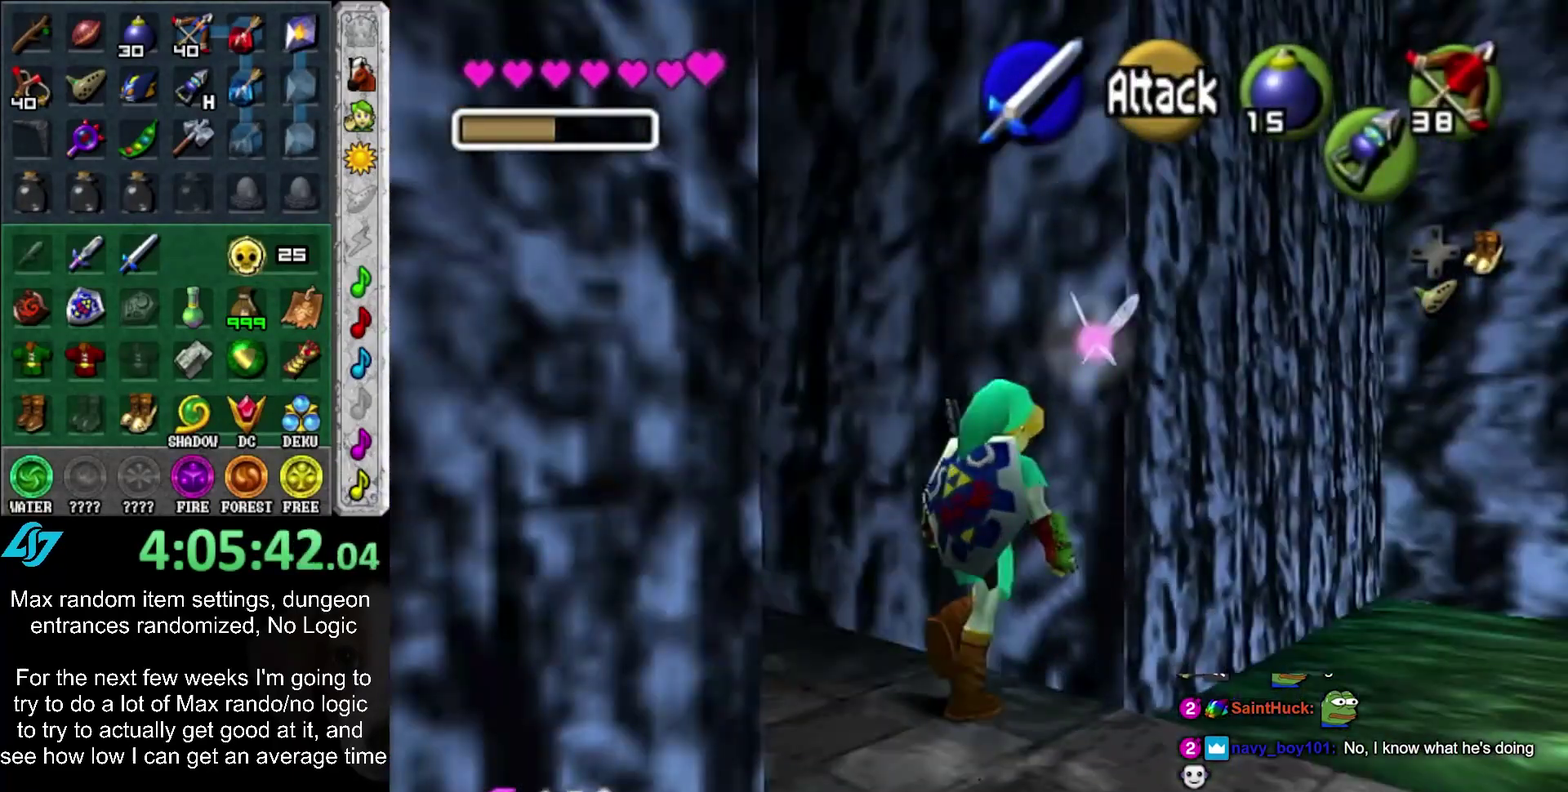
{"buttons": ["L1"], "left_stick": "left", "right_stick": "center", "events": [[50, "CROSS", "up"], [300, "CROSS", "down"], [417, "CROSS", "up"]]}
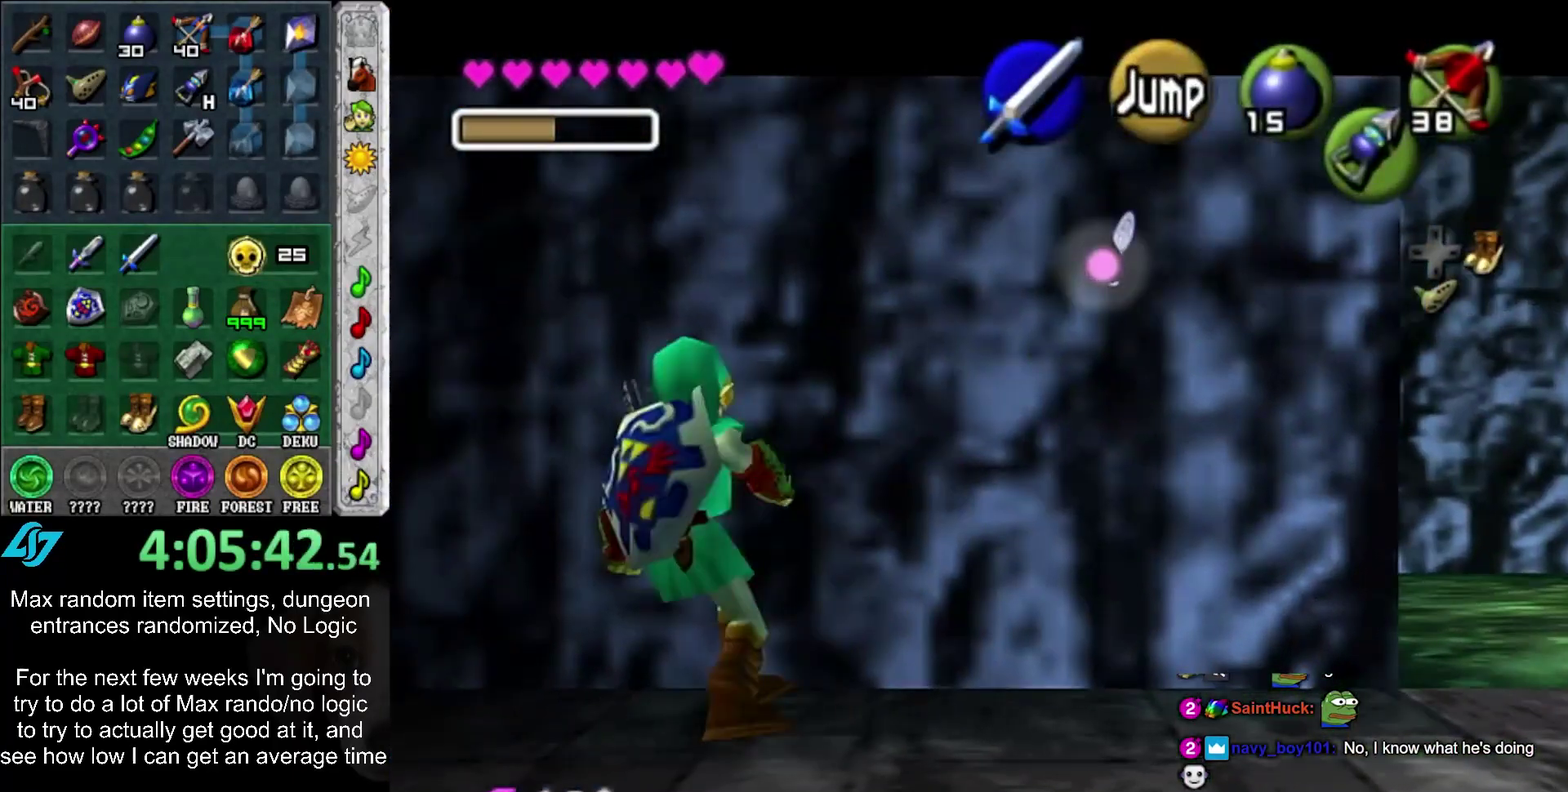
{"buttons": ["L1"], "left_stick": "left", "right_stick": "center", "events": [[200, "CROSS", "down"], [383, "CROSS", "up"]]}
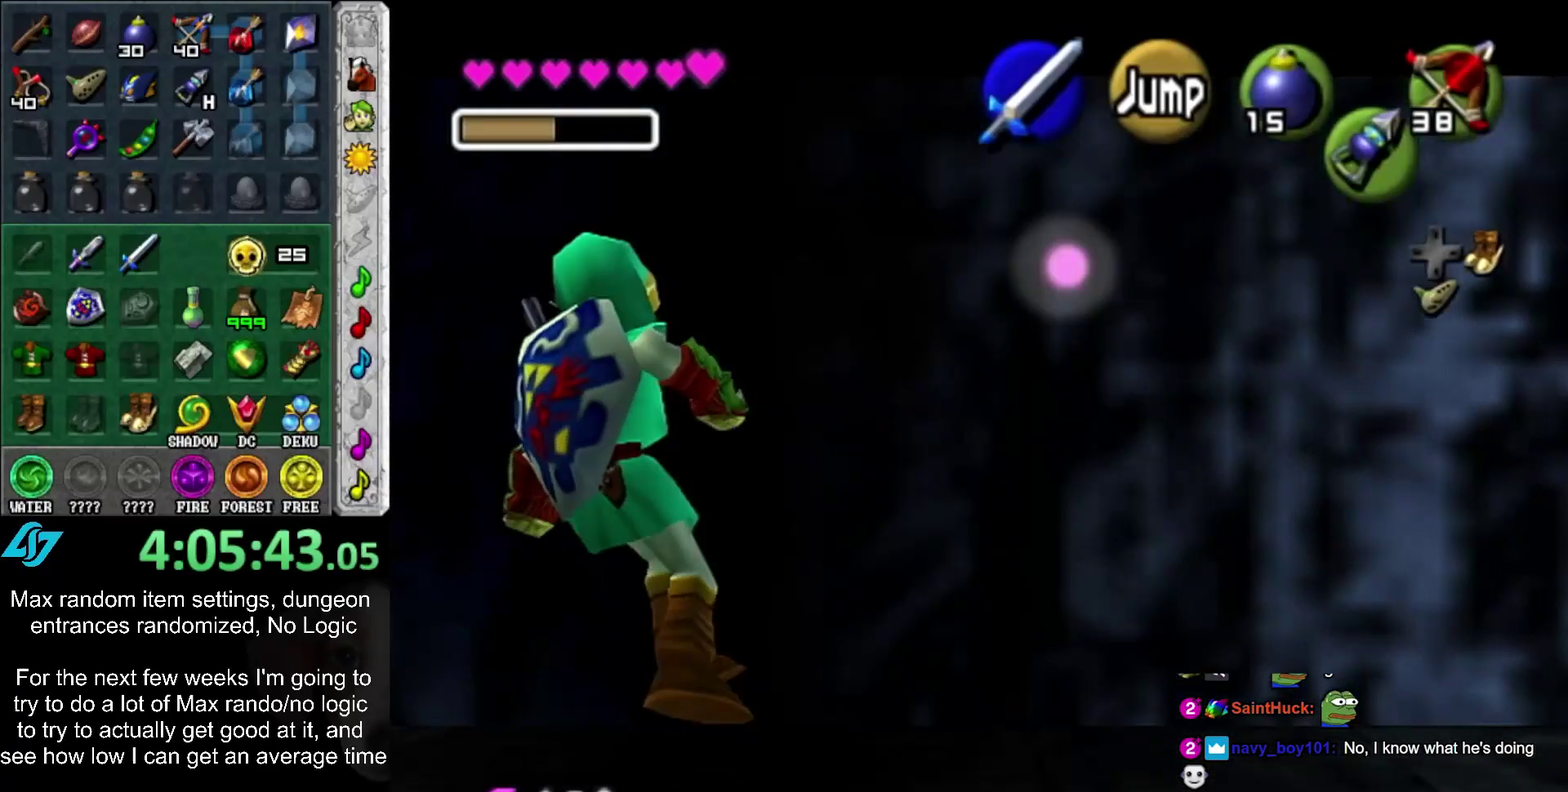
{"buttons": ["CROSS", "L1"], "left_stick": "left", "right_stick": "center", "events": [[100, "CROSS", "down"], [300, "CROSS", "up"], [483, "CROSS", "down"]]}
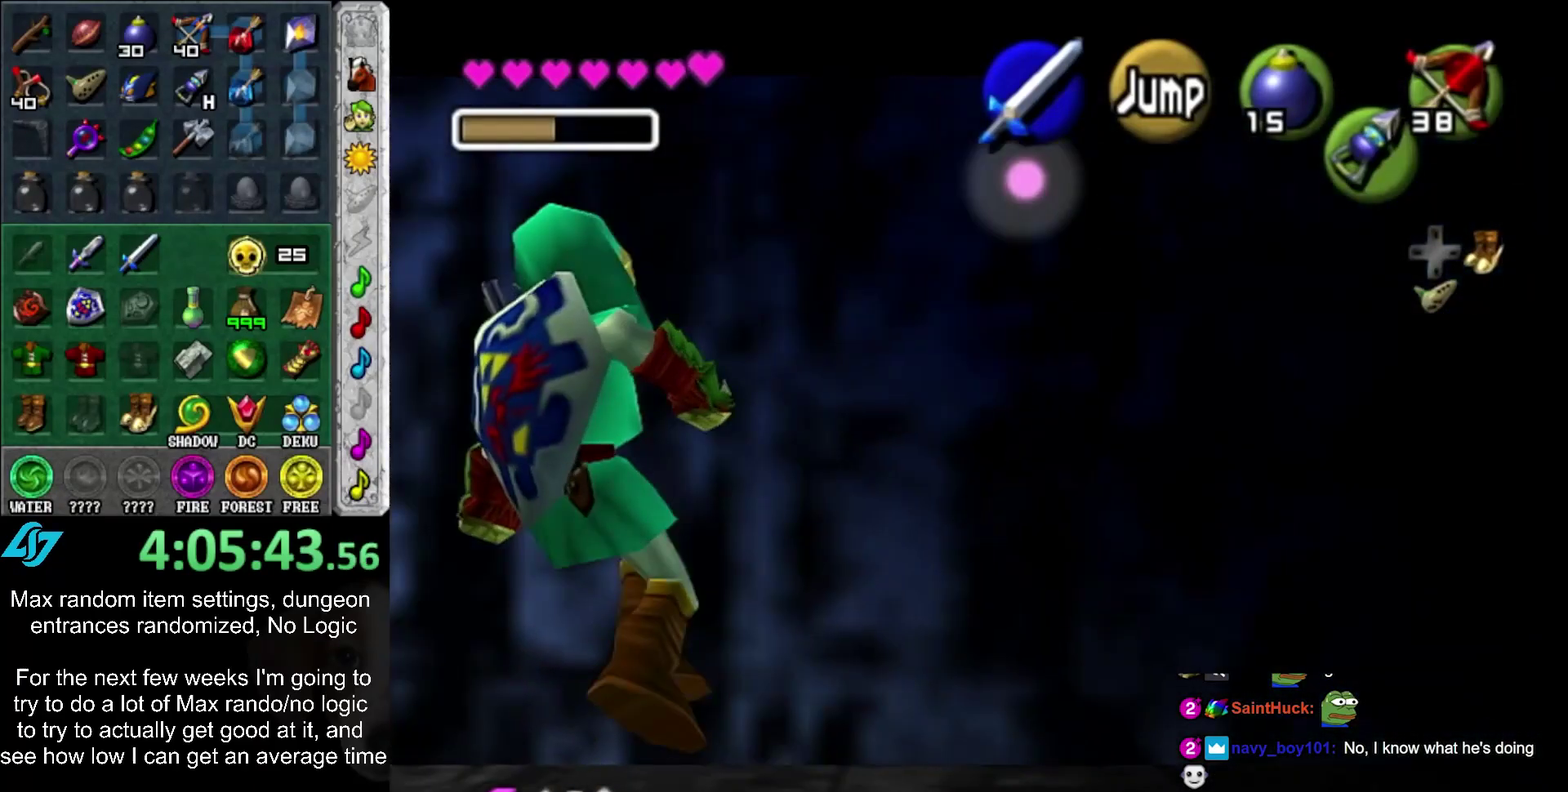
{"buttons": ["CROSS", "L1"], "left_stick": "left", "right_stick": "center", "events": [[200, "CROSS", "up"], [367, "CROSS", "down"]]}
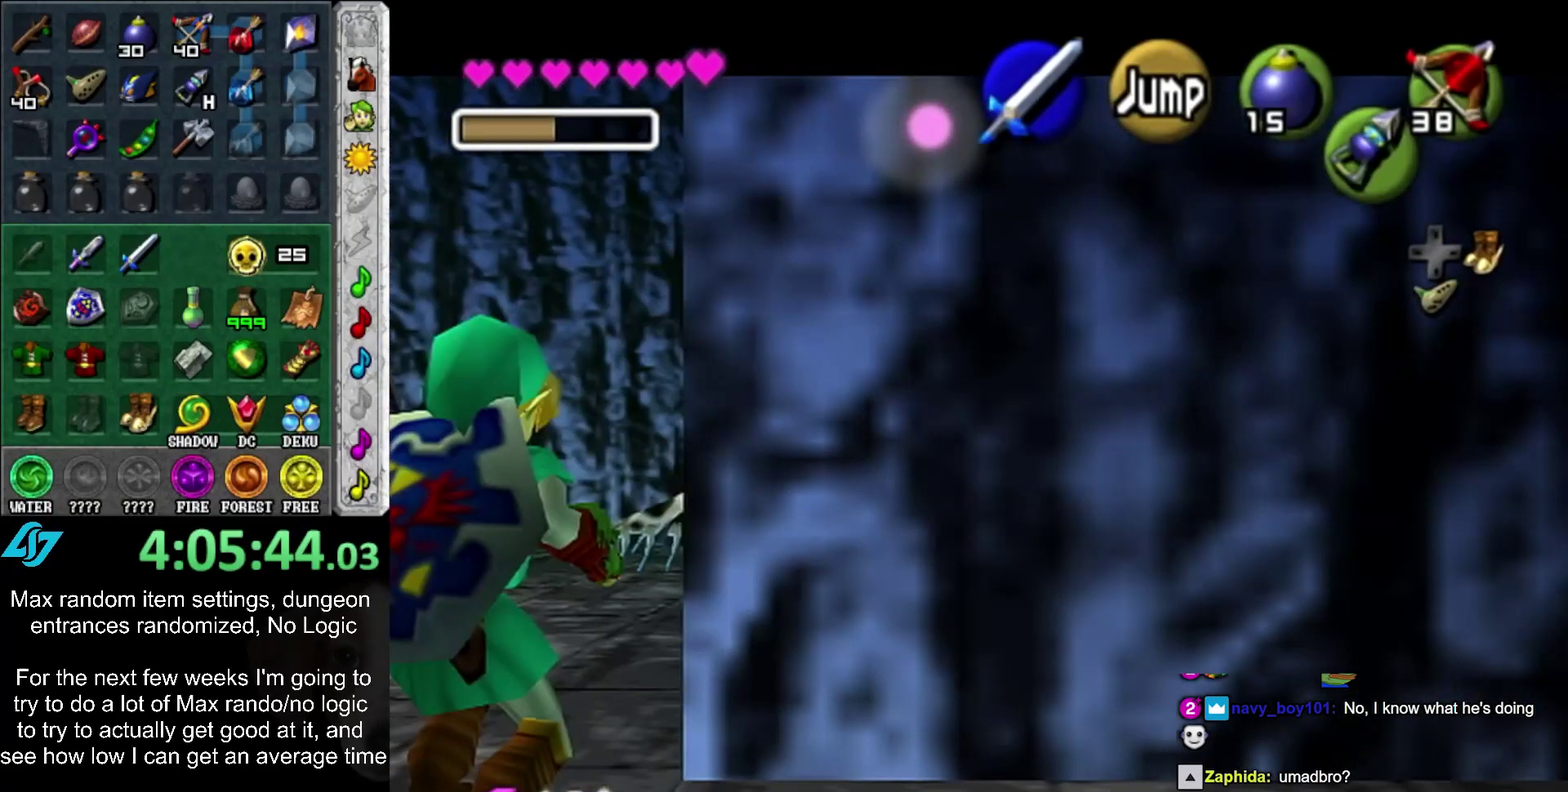
{"buttons": ["L1"], "left_stick": "left", "right_stick": "center", "events": [[83, "CROSS", "up"], [233, "CROSS", "down"], [450, "CROSS", "up"]]}
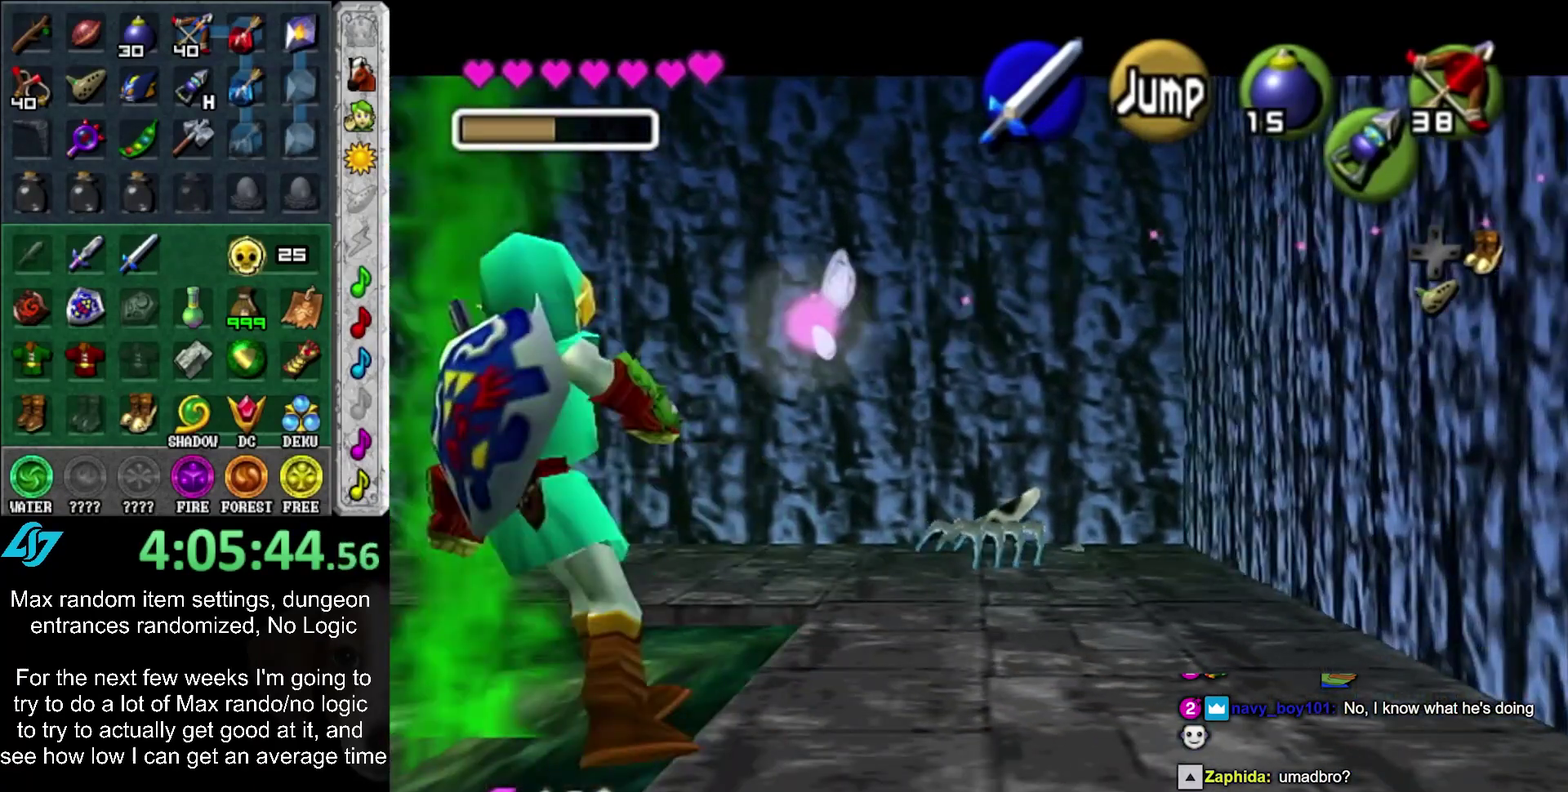
{"buttons": ["L1"], "left_stick": "left", "right_stick": "center", "events": [[267, "CROSS", "down"], [450, "CROSS", "up"]]}
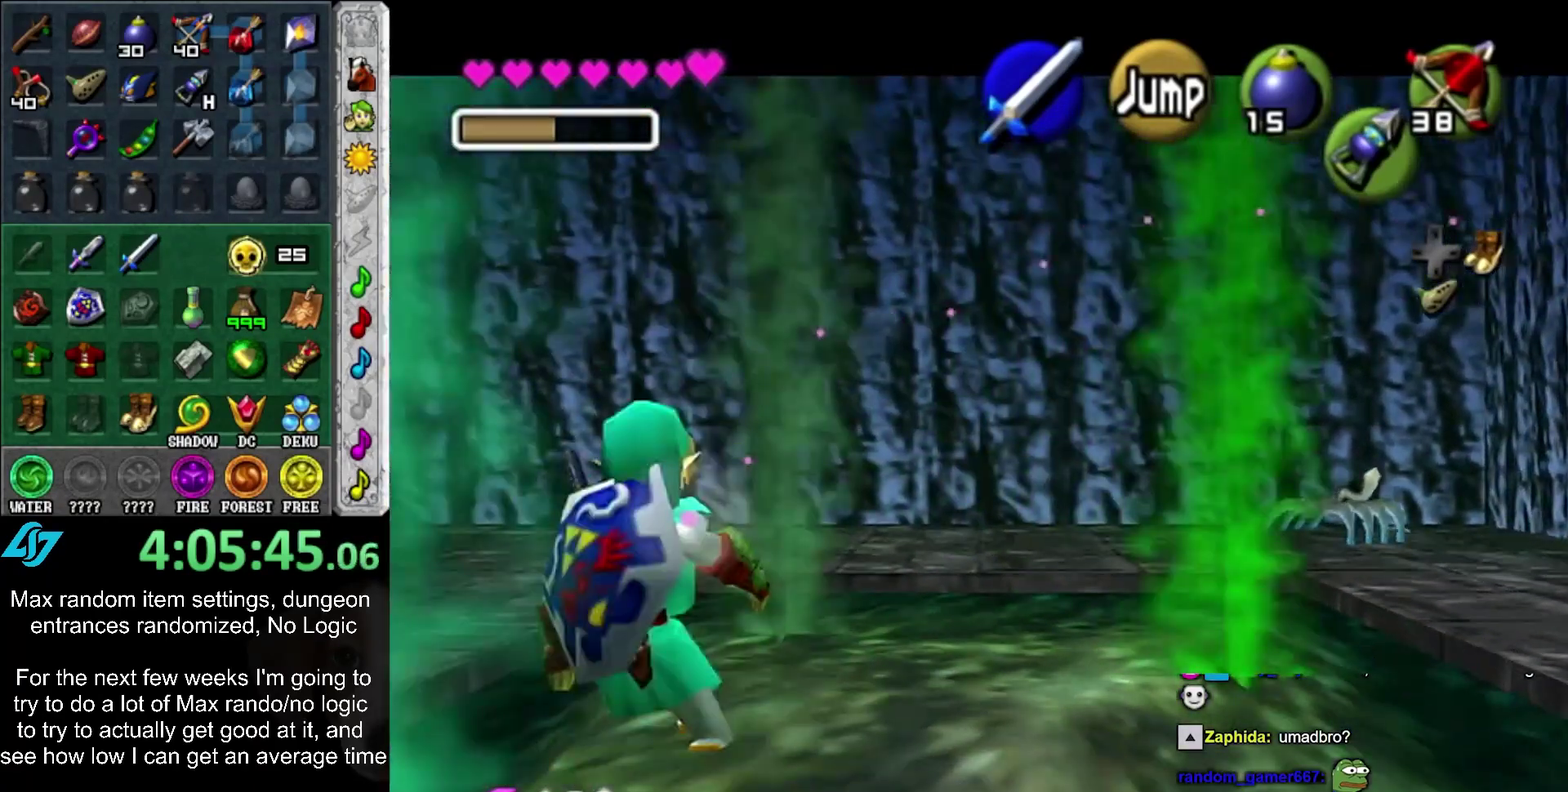
{"buttons": ["CROSS", "L1"], "left_stick": "left", "right_stick": "center", "events": [[117, "CROSS", "down"], [300, "CROSS", "up"], [483, "CROSS", "down"]]}
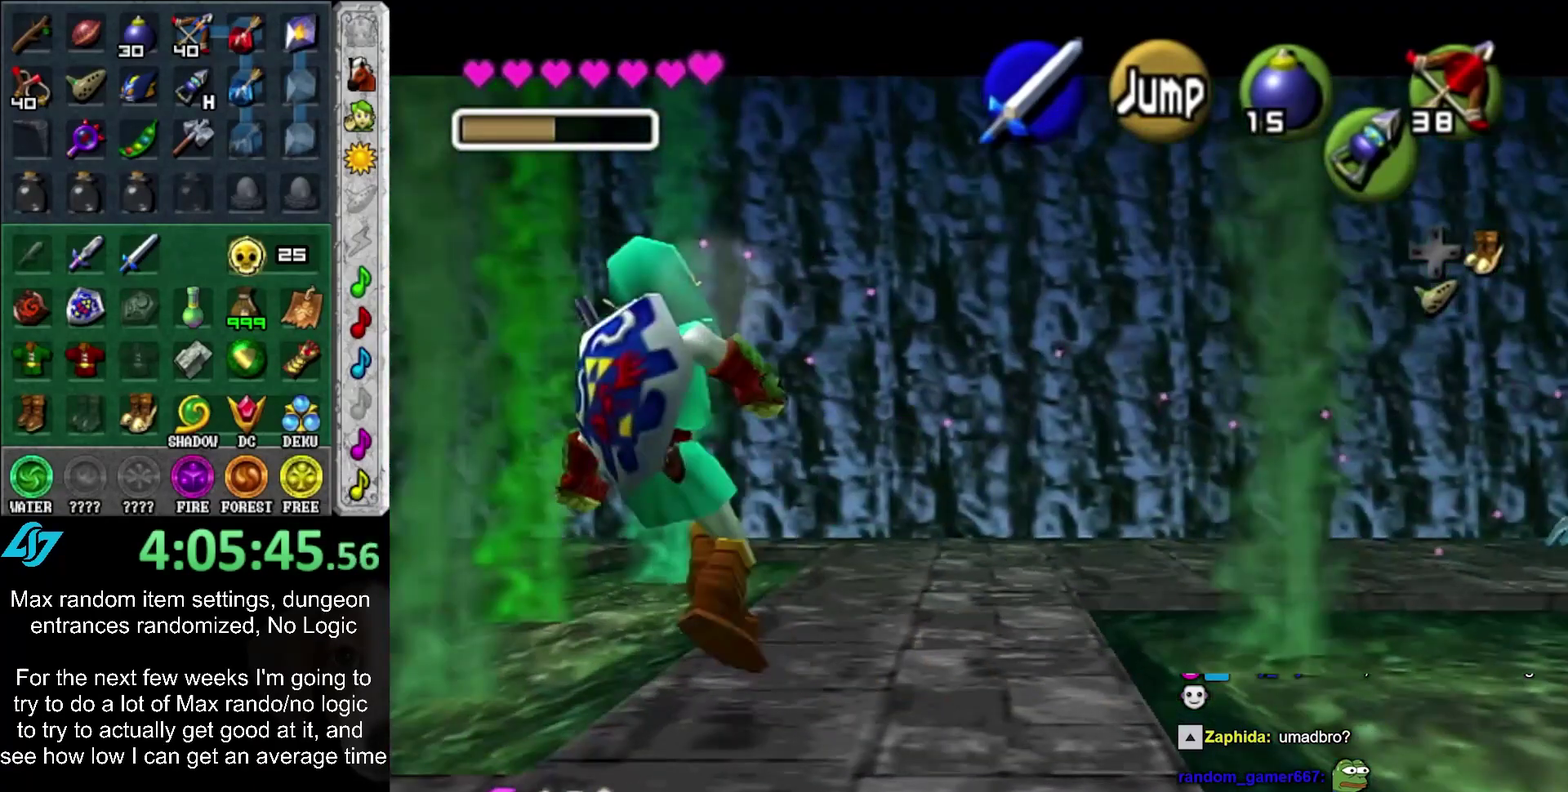
{"buttons": ["CROSS", "L1"], "left_stick": "left", "right_stick": "center", "events": [[200, "CROSS", "up"], [367, "CROSS", "down"]]}
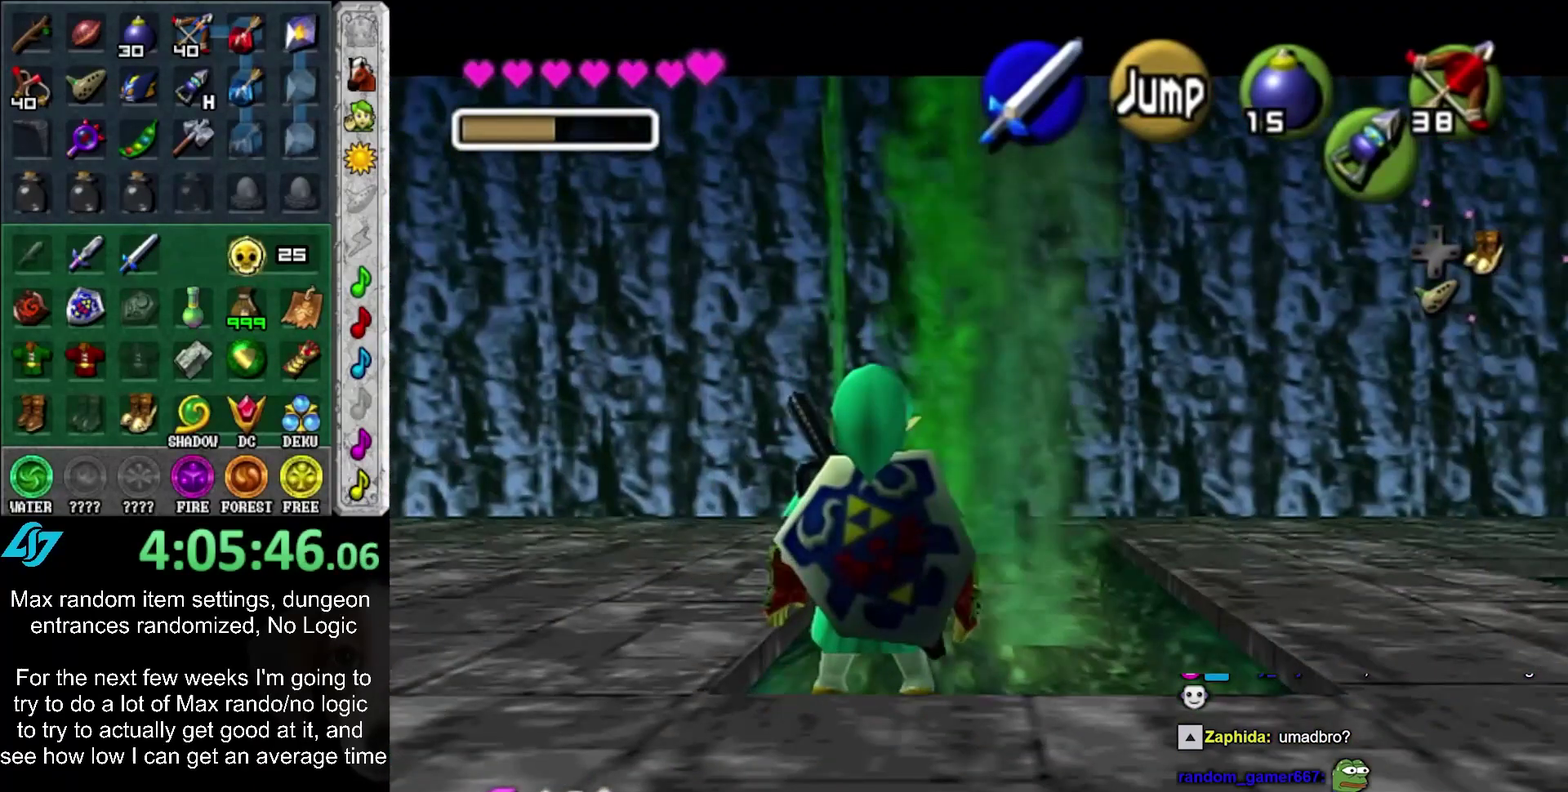
{"buttons": ["L1"], "left_stick": "left", "right_stick": "center", "events": [[50, "CROSS", "up"], [200, "CROSS", "down"], [383, "CROSS", "up"]]}
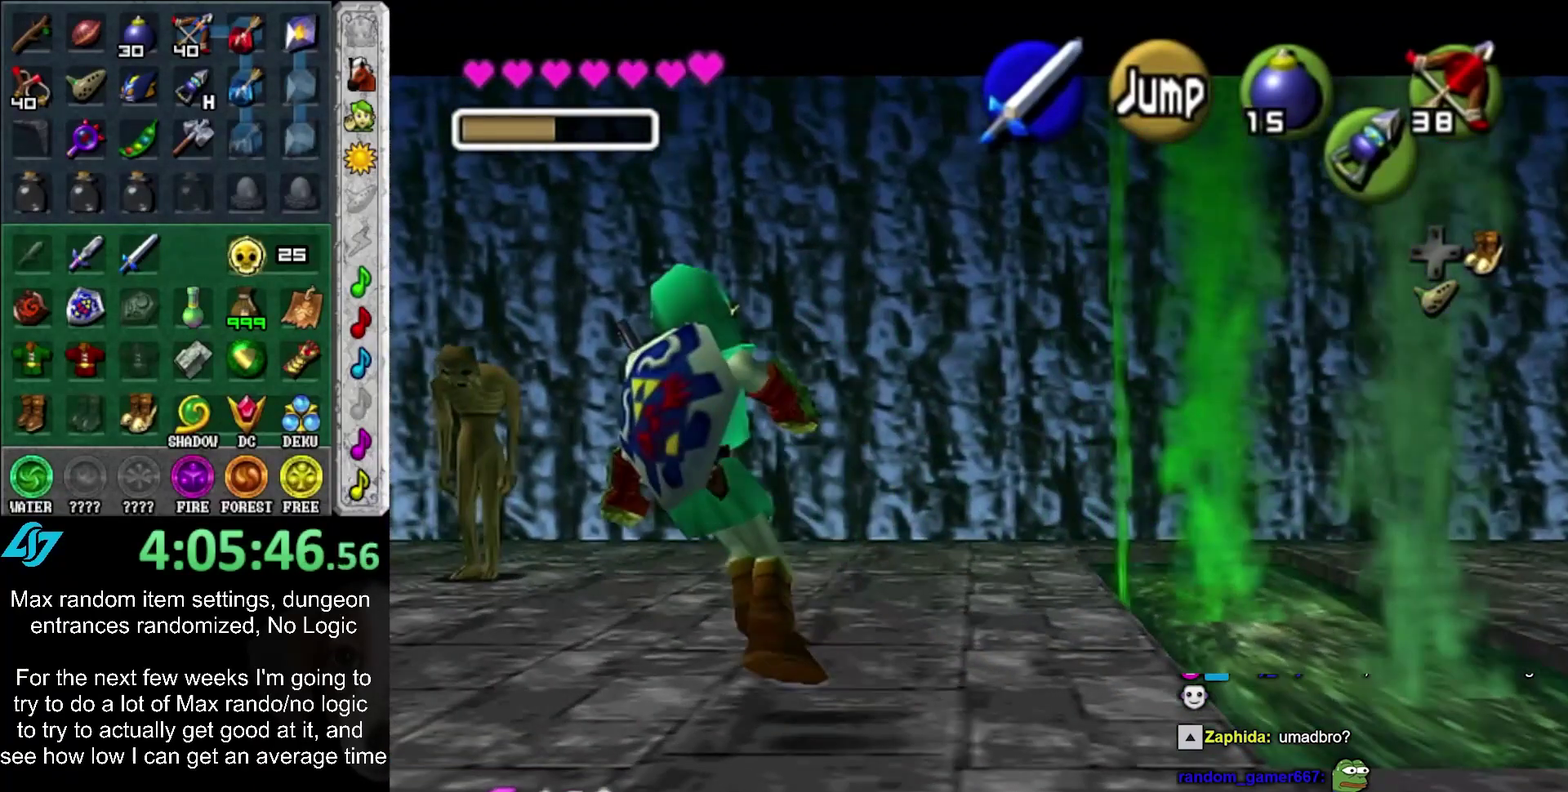
{"buttons": ["L1"], "left_stick": "left", "right_stick": "center", "events": [[50, "CROSS", "down"], [267, "CROSS", "up"]]}
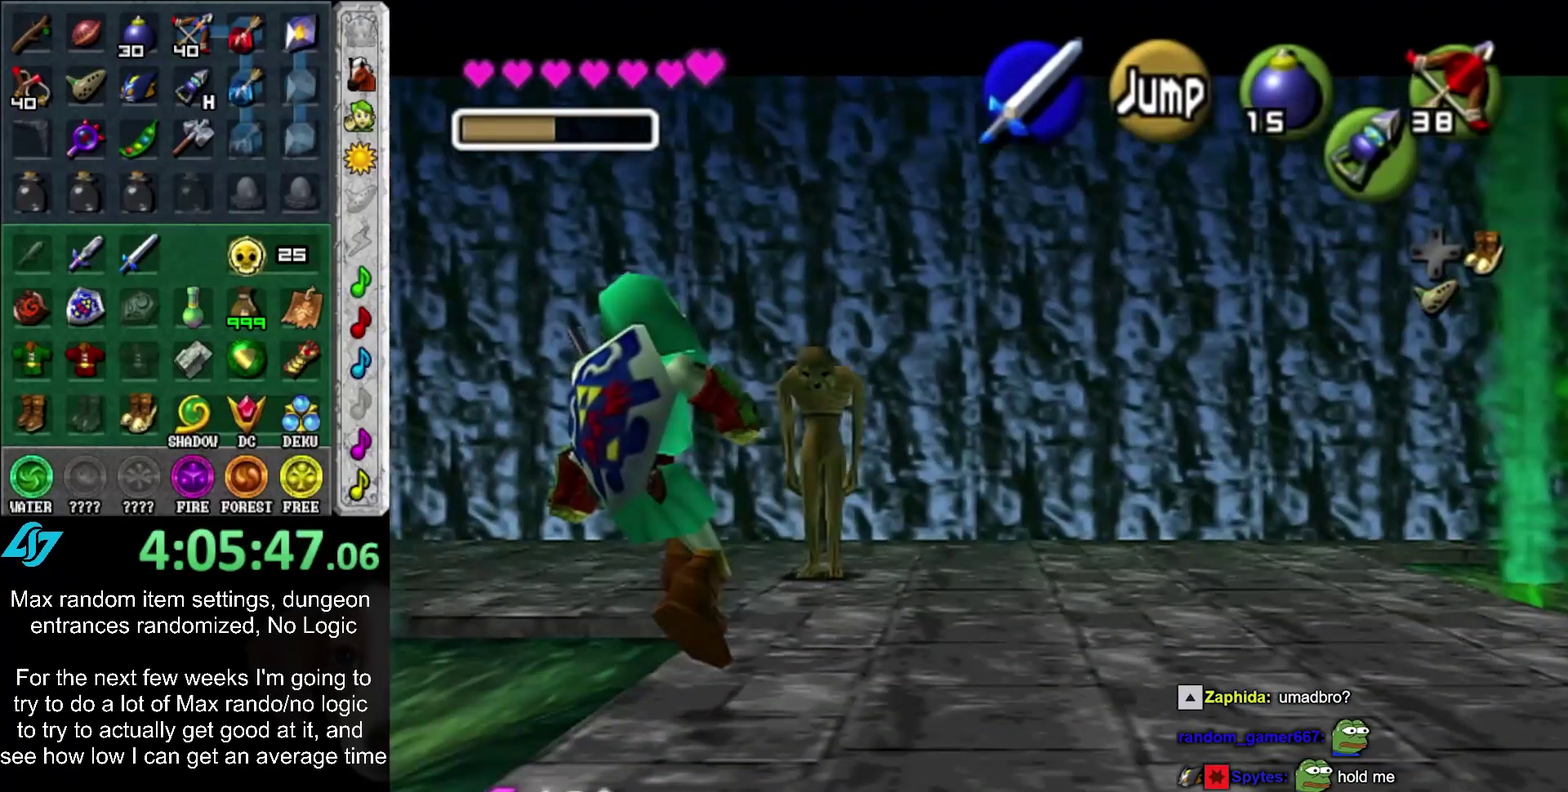
{"buttons": ["CROSS", "L1"], "left_stick": "left", "right_stick": "center", "events": [[150, "CROSS", "down"], [333, "CROSS", "up"], [483, "CROSS", "down"]]}
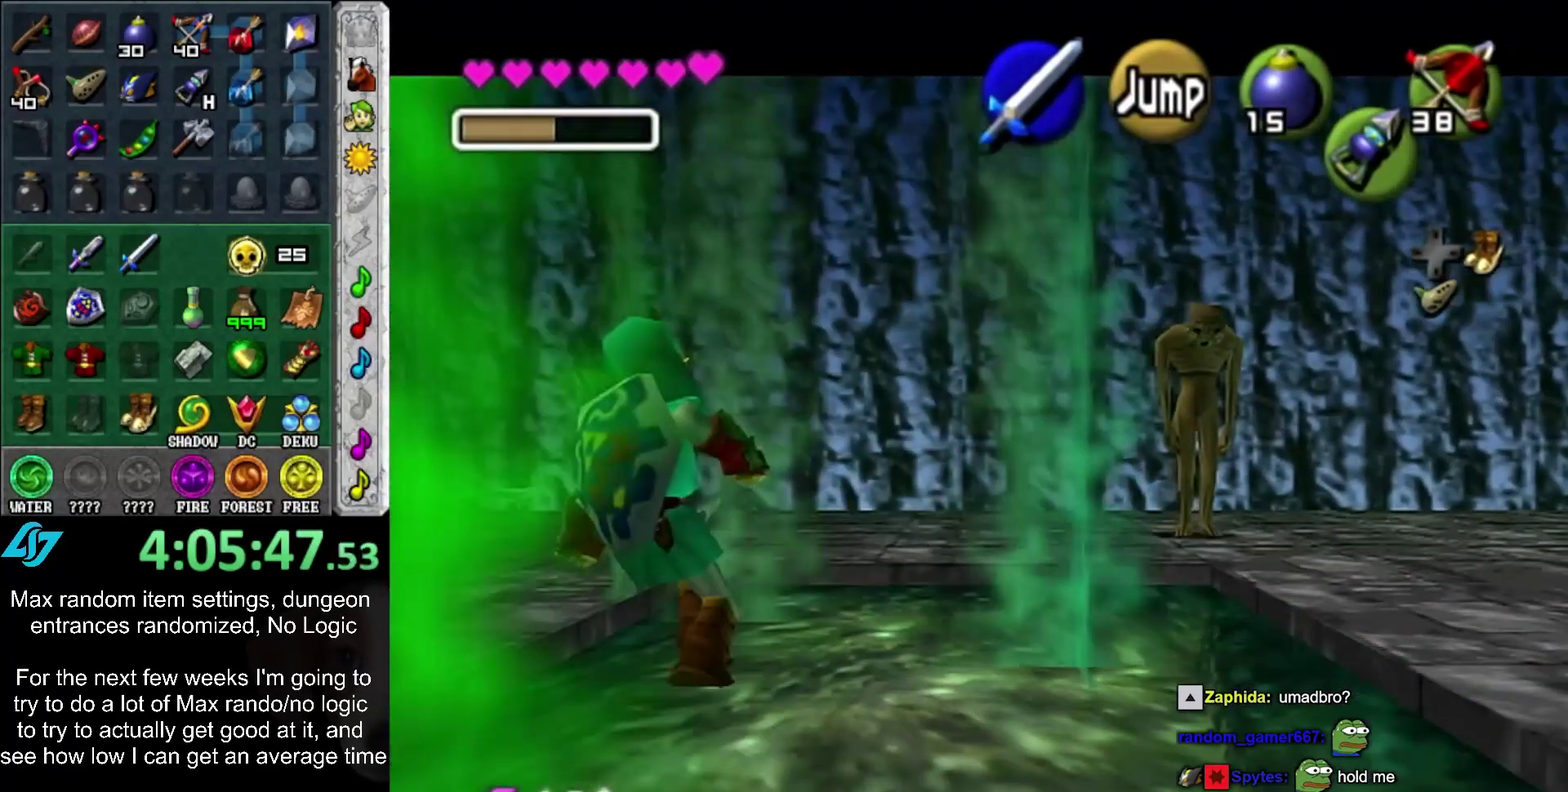
{"buttons": ["CROSS", "L1"], "left_stick": "left", "right_stick": "center", "events": [[167, "CROSS", "up"], [333, "CROSS", "down"]]}
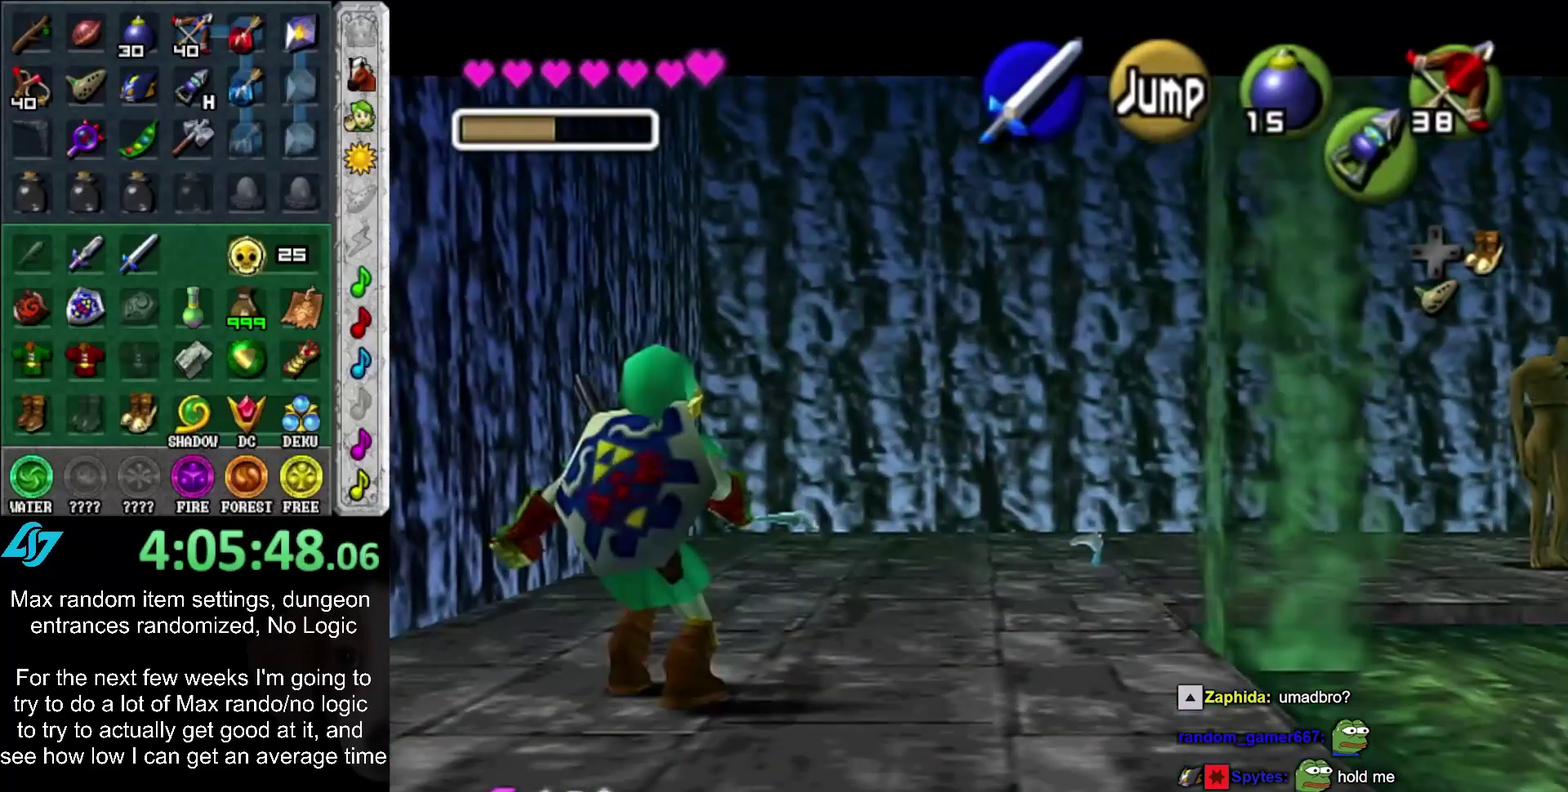
{"buttons": ["CROSS", "L1"], "left_stick": "left", "right_stick": "center", "events": [[17, "CROSS", "up"], [167, "CROSS", "down"], [333, "CROSS", "up"], [417, "CROSS", "down"]]}